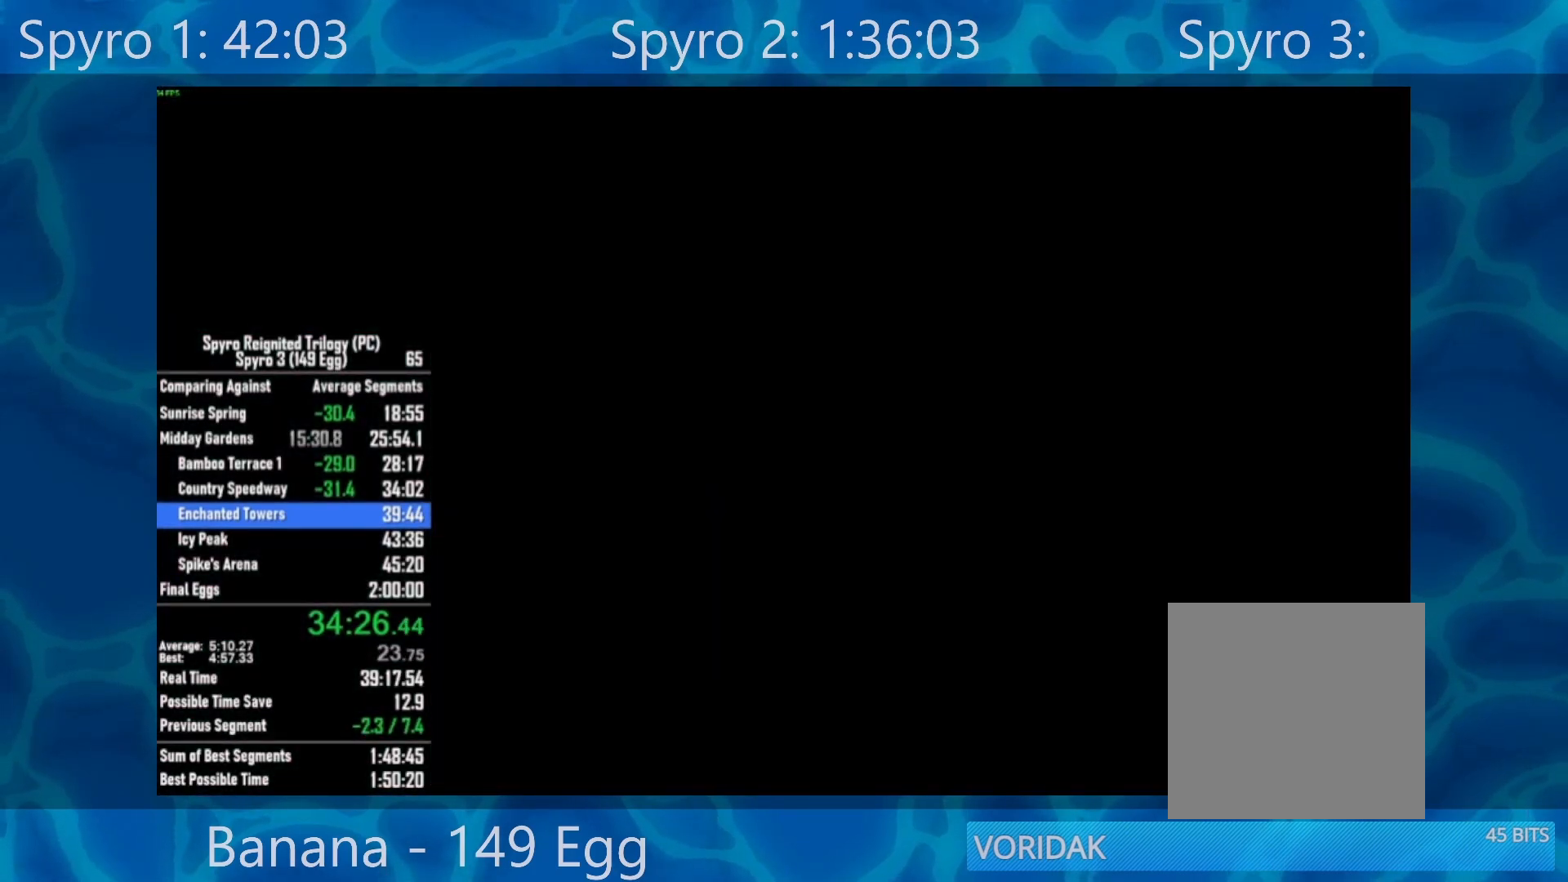
Gameplay with a controller (Xbox layout); each line is a JSON object with the inputs held at the frame after it. "events" lists button and stick changes between this image and that frame as [ms after this image, input, new state], when the widget could be followed in between.
{"buttons": ["X"], "left_stick": "center", "right_stick": "center", "events": [[167, "X", "down"]]}
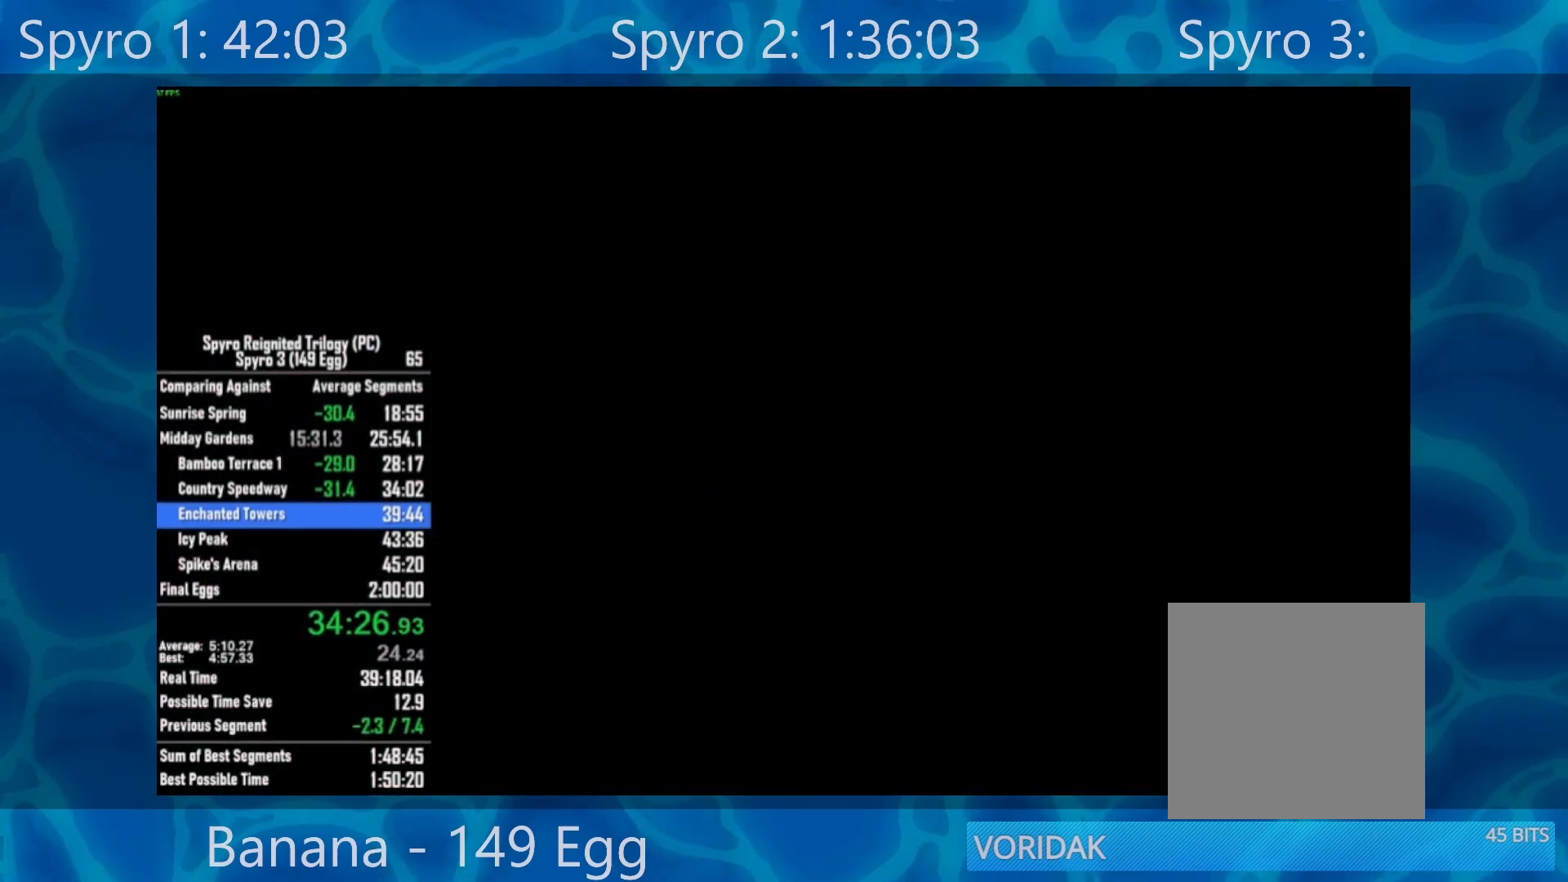
{"buttons": ["X"], "left_stick": "center", "right_stick": "center", "events": []}
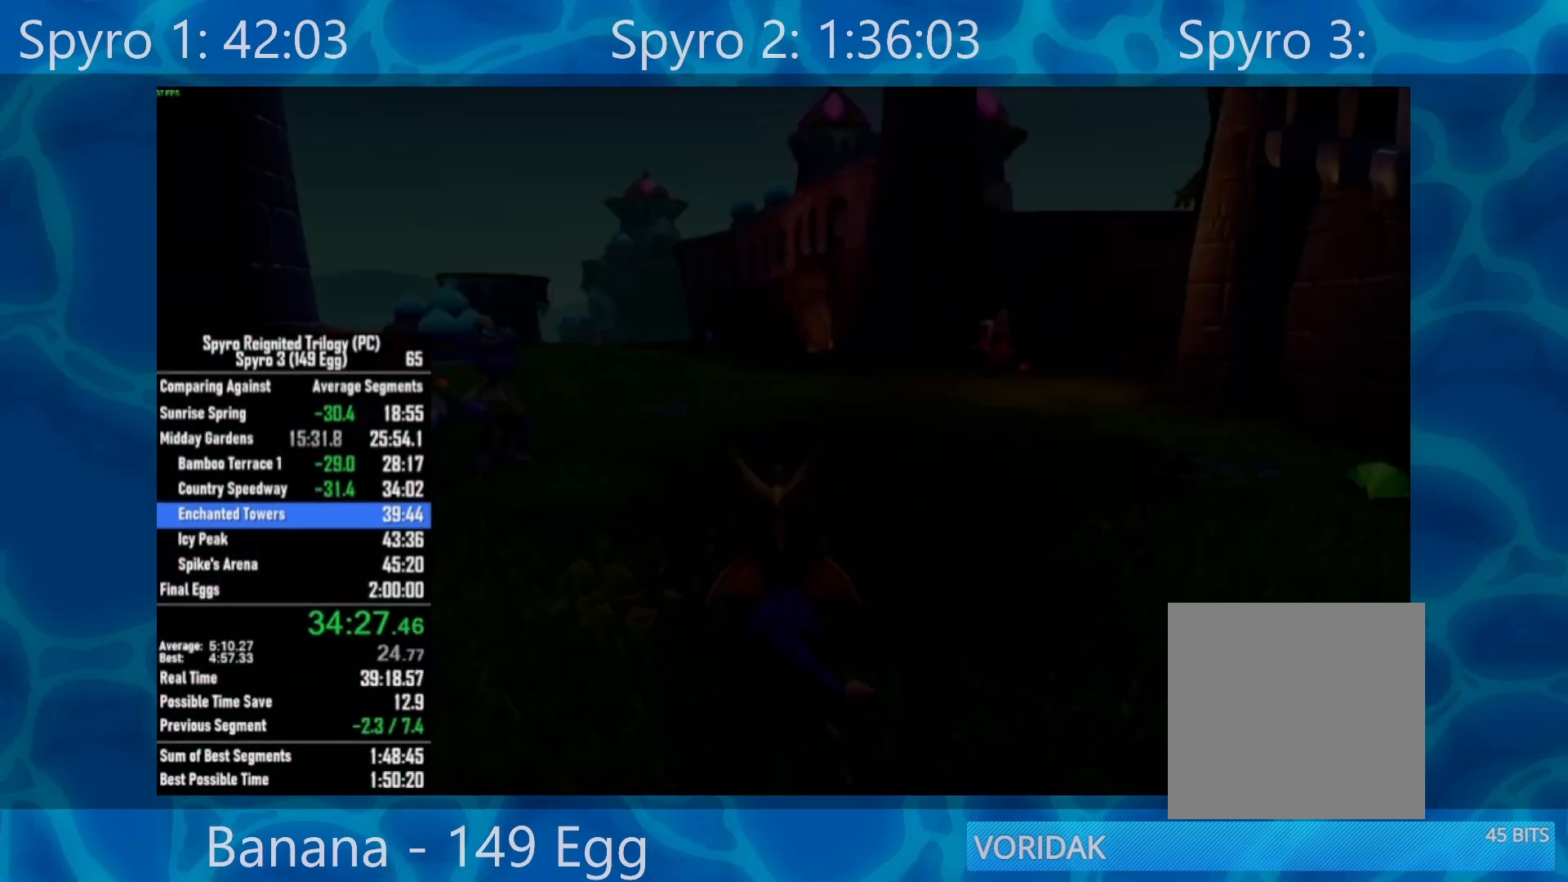
{"buttons": ["A", "X"], "left_stick": "center", "right_stick": "center", "events": [[333, "A", "down"]]}
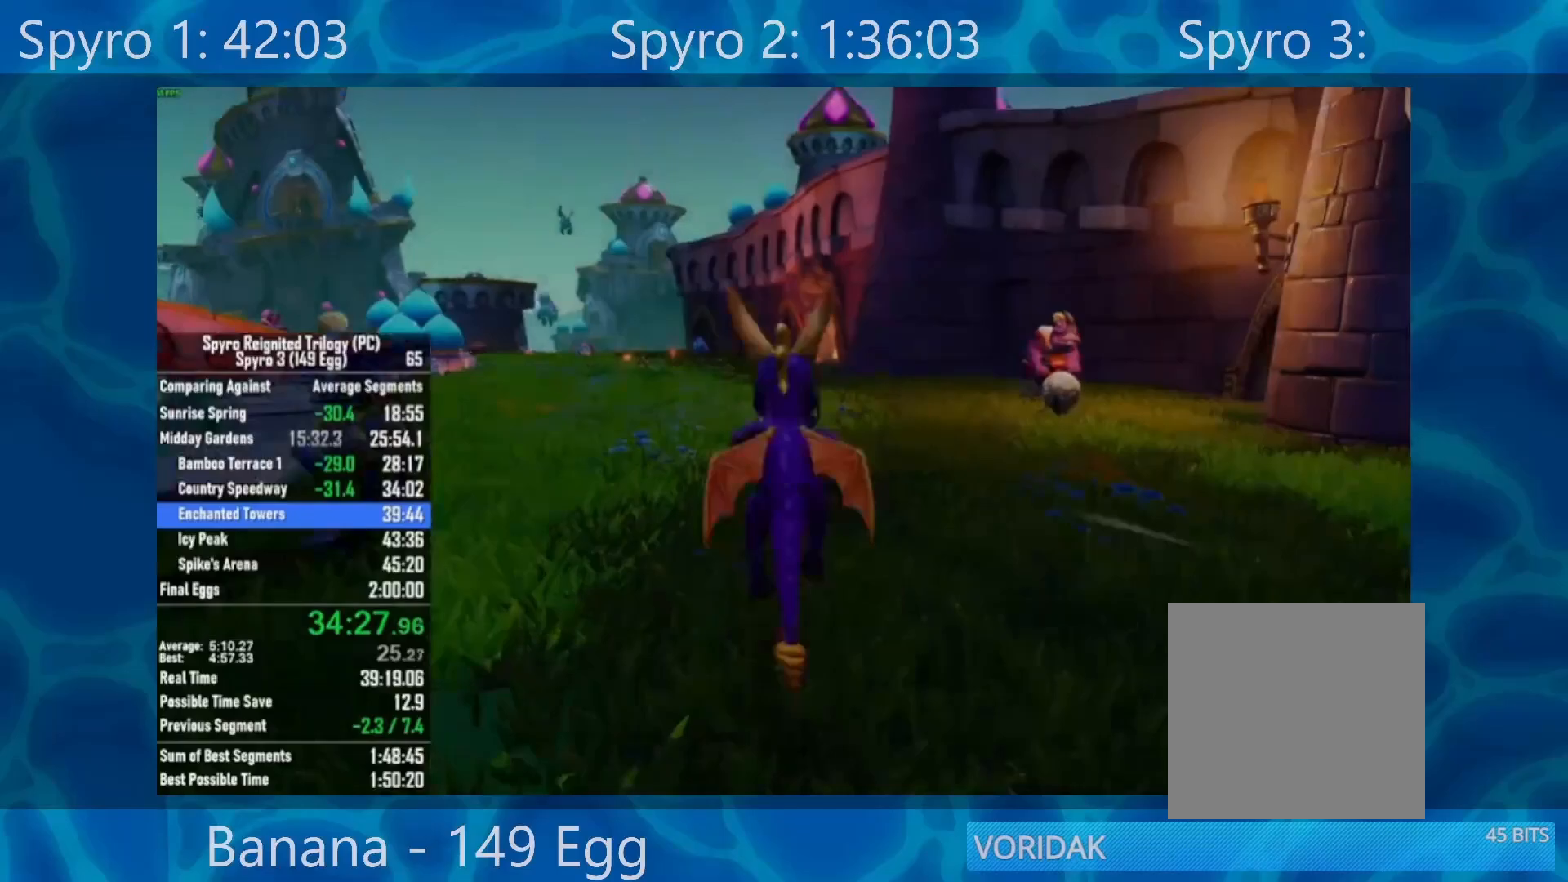
{"buttons": ["X"], "left_stick": "left", "right_stick": "center", "events": [[33, "left_stick", "left"], [267, "A", "up"]]}
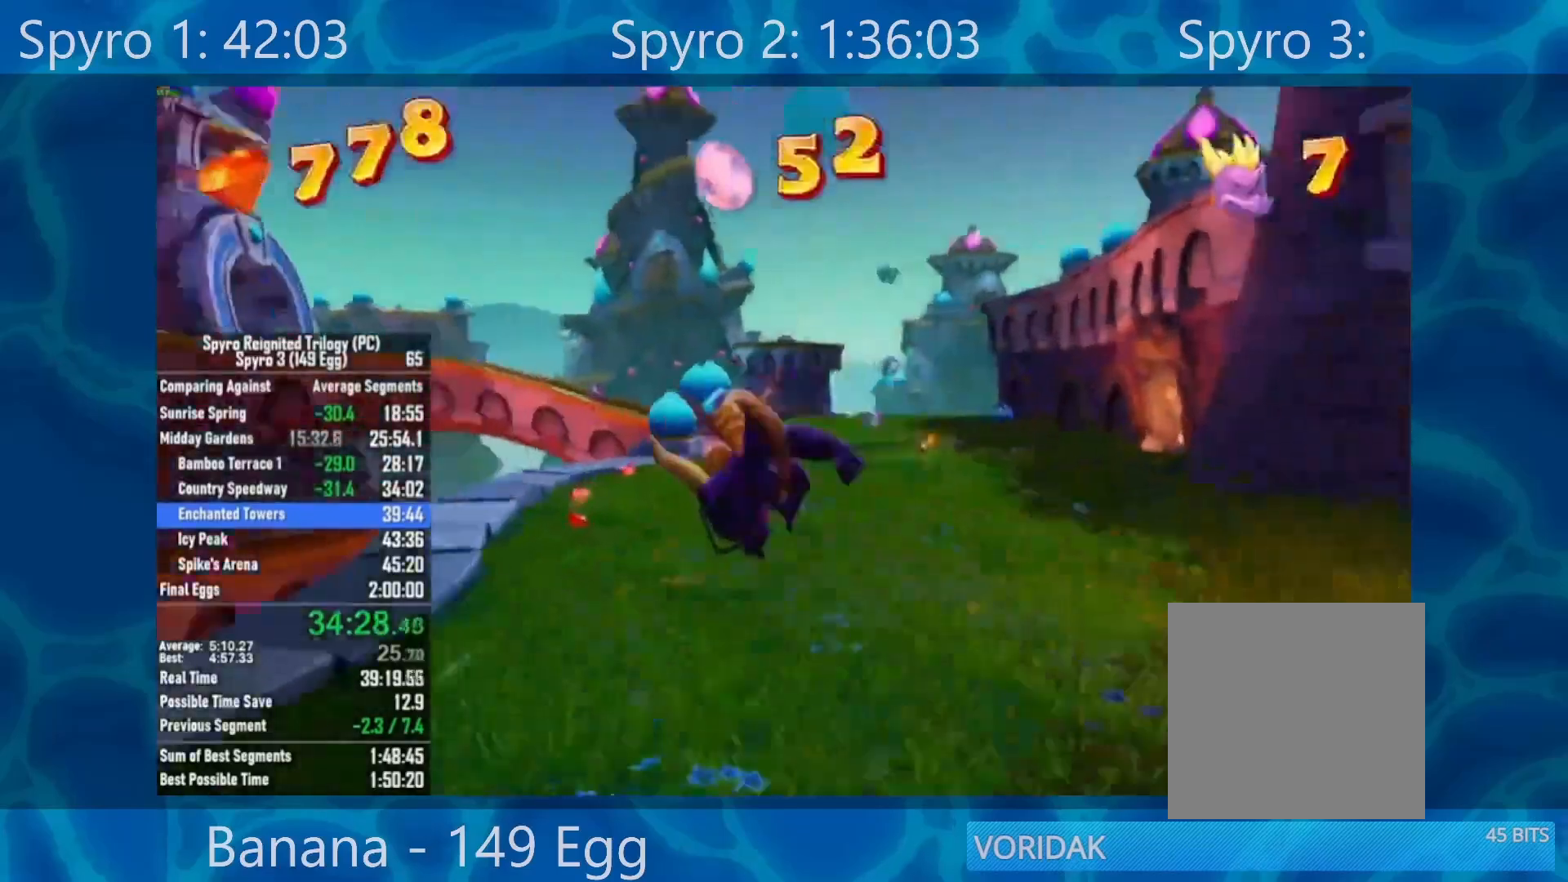
{"buttons": ["X"], "left_stick": "center", "right_stick": "center", "events": [[17, "left_stick", "center"]]}
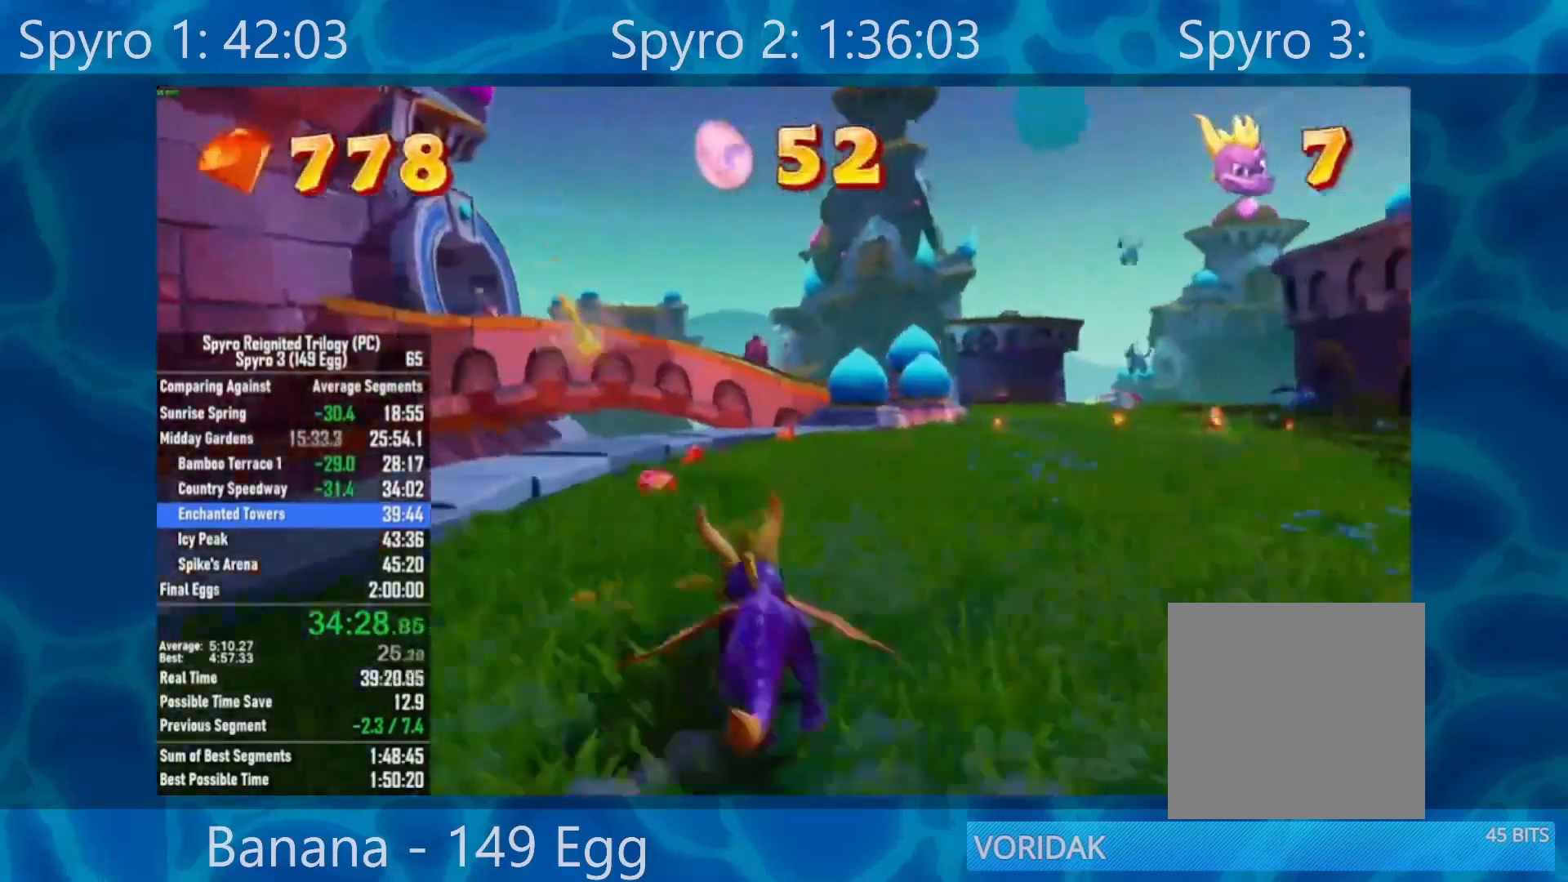
{"buttons": ["X"], "left_stick": "center", "right_stick": "center", "events": []}
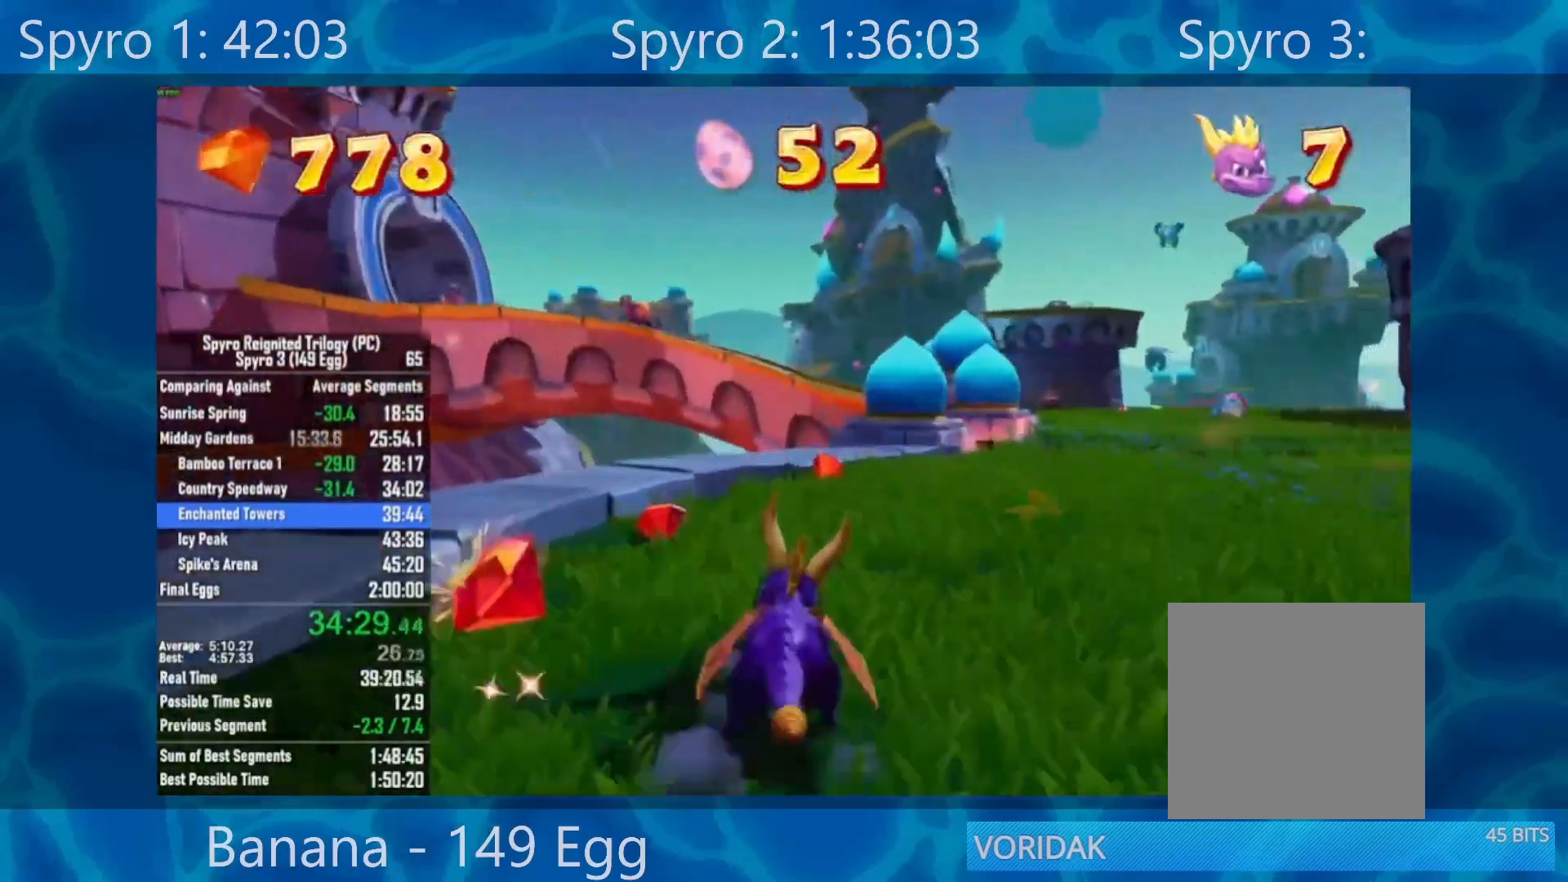
{"buttons": ["X"], "left_stick": "center", "right_stick": "center", "events": [[250, "left_stick", "right"], [333, "left_stick", "center"]]}
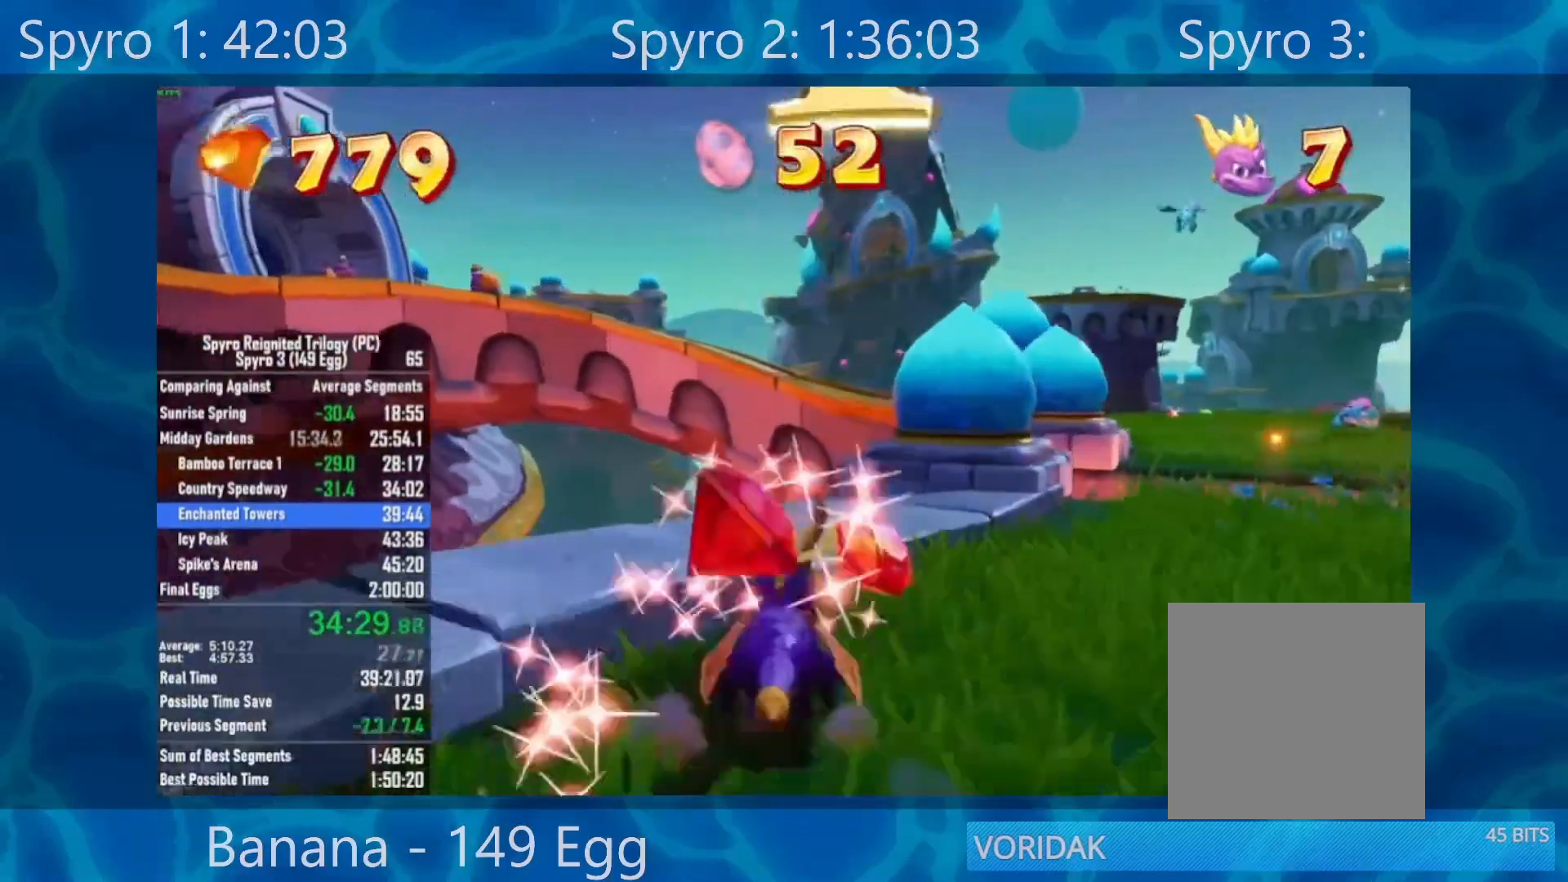
{"buttons": ["A", "X"], "left_stick": "right", "right_stick": "center", "events": [[150, "left_stick", "right"], [317, "left_stick", "center"], [333, "A", "down"], [467, "left_stick", "right"]]}
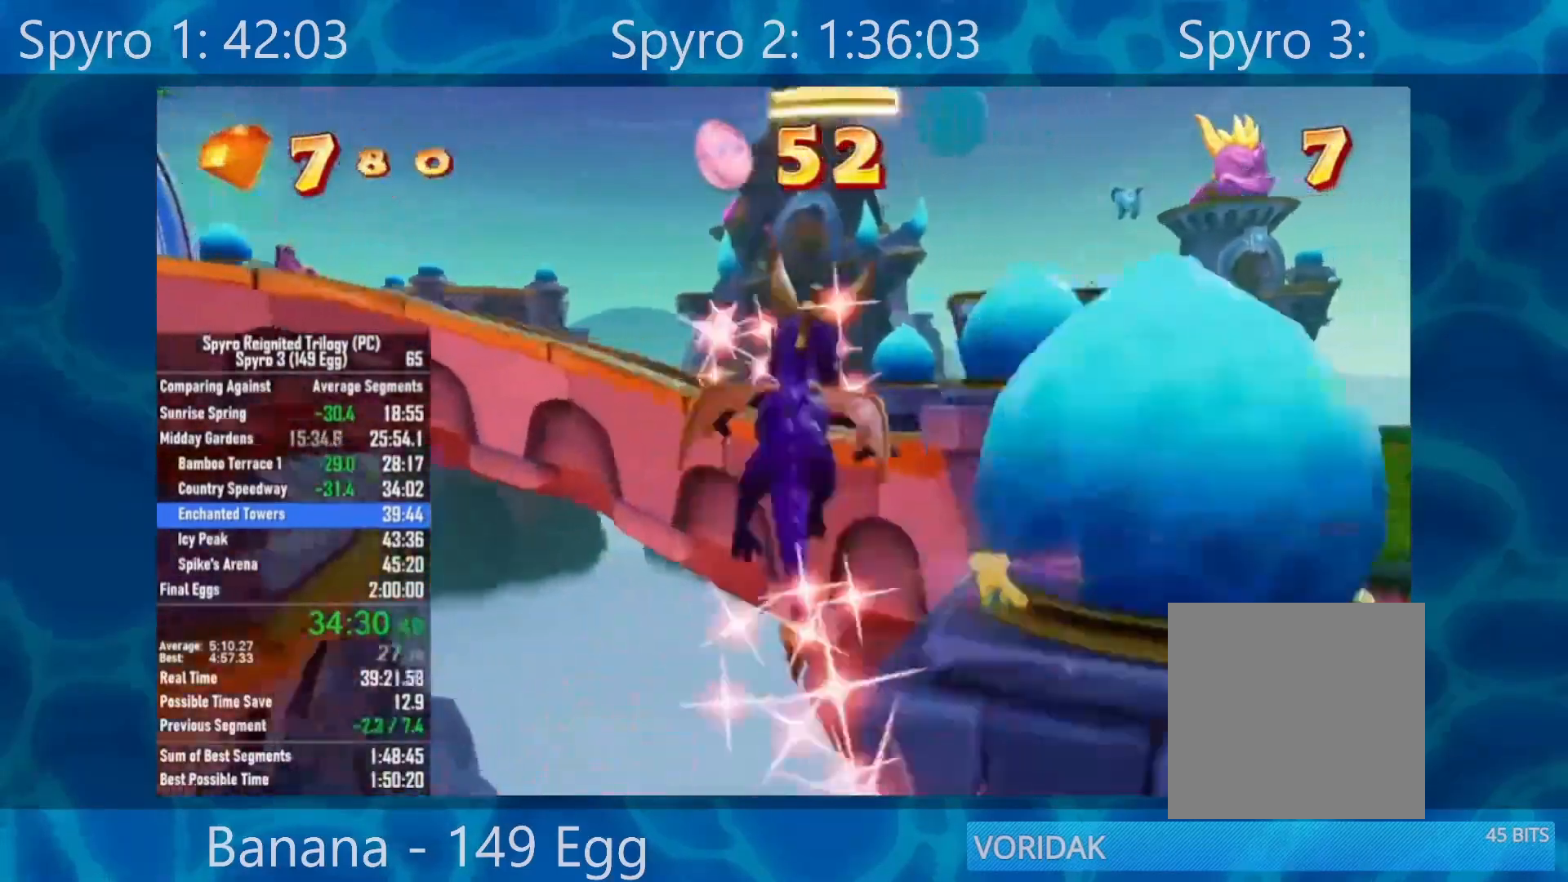
{"buttons": ["A"], "left_stick": "center", "right_stick": "center", "events": [[200, "left_stick", "center"], [300, "A", "up"], [367, "X", "up"], [433, "A", "down"]]}
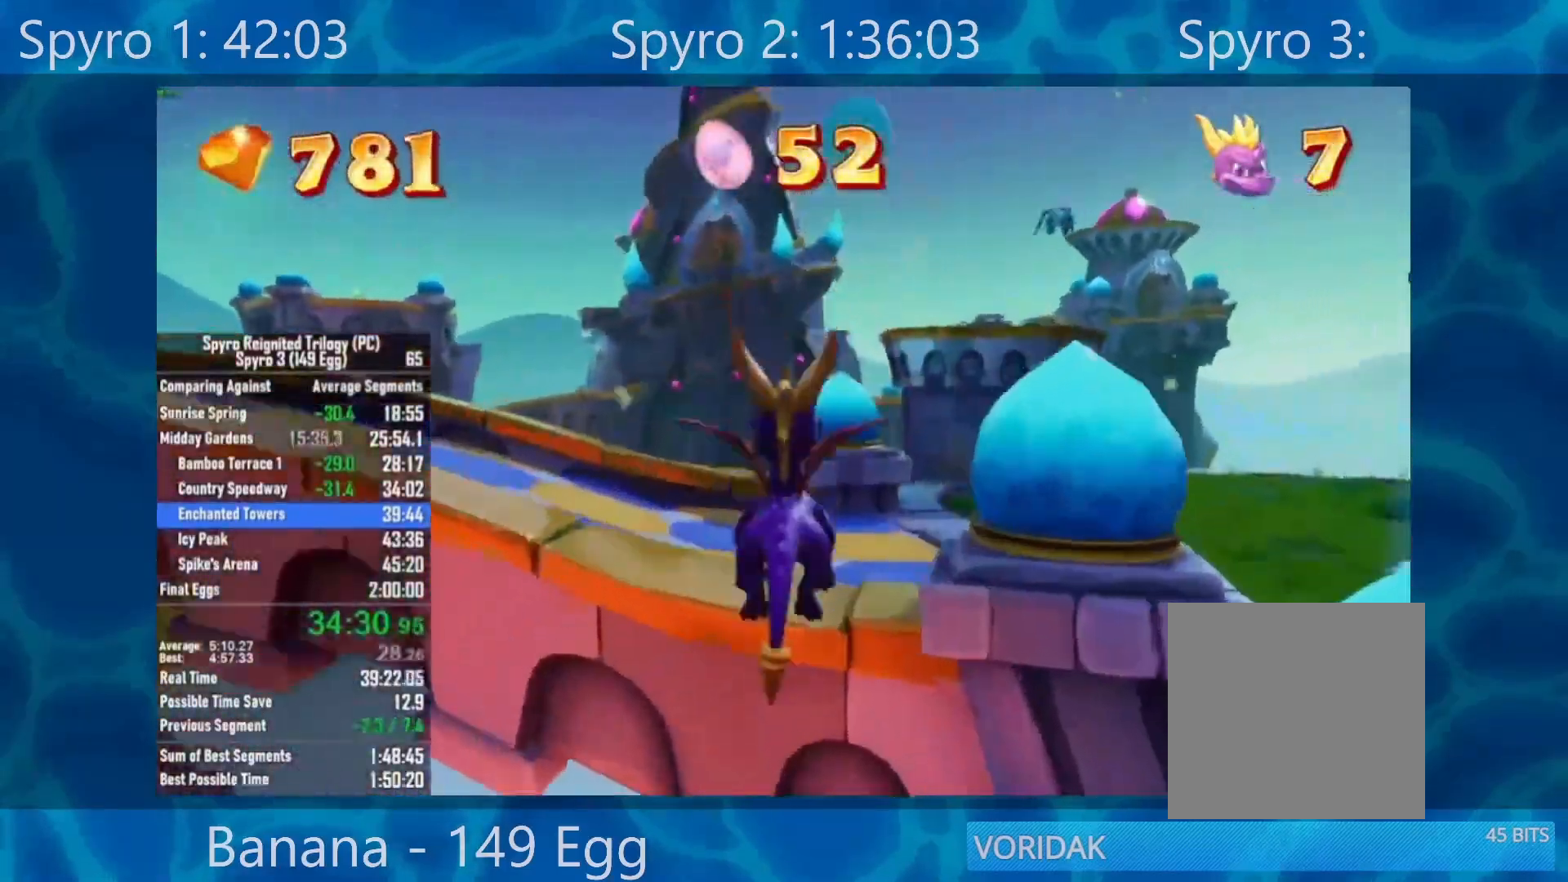
{"buttons": ["X"], "left_stick": "center", "right_stick": "center", "events": [[67, "A", "up"], [267, "left_stick", "left"], [433, "X", "down"], [450, "left_stick", "center"]]}
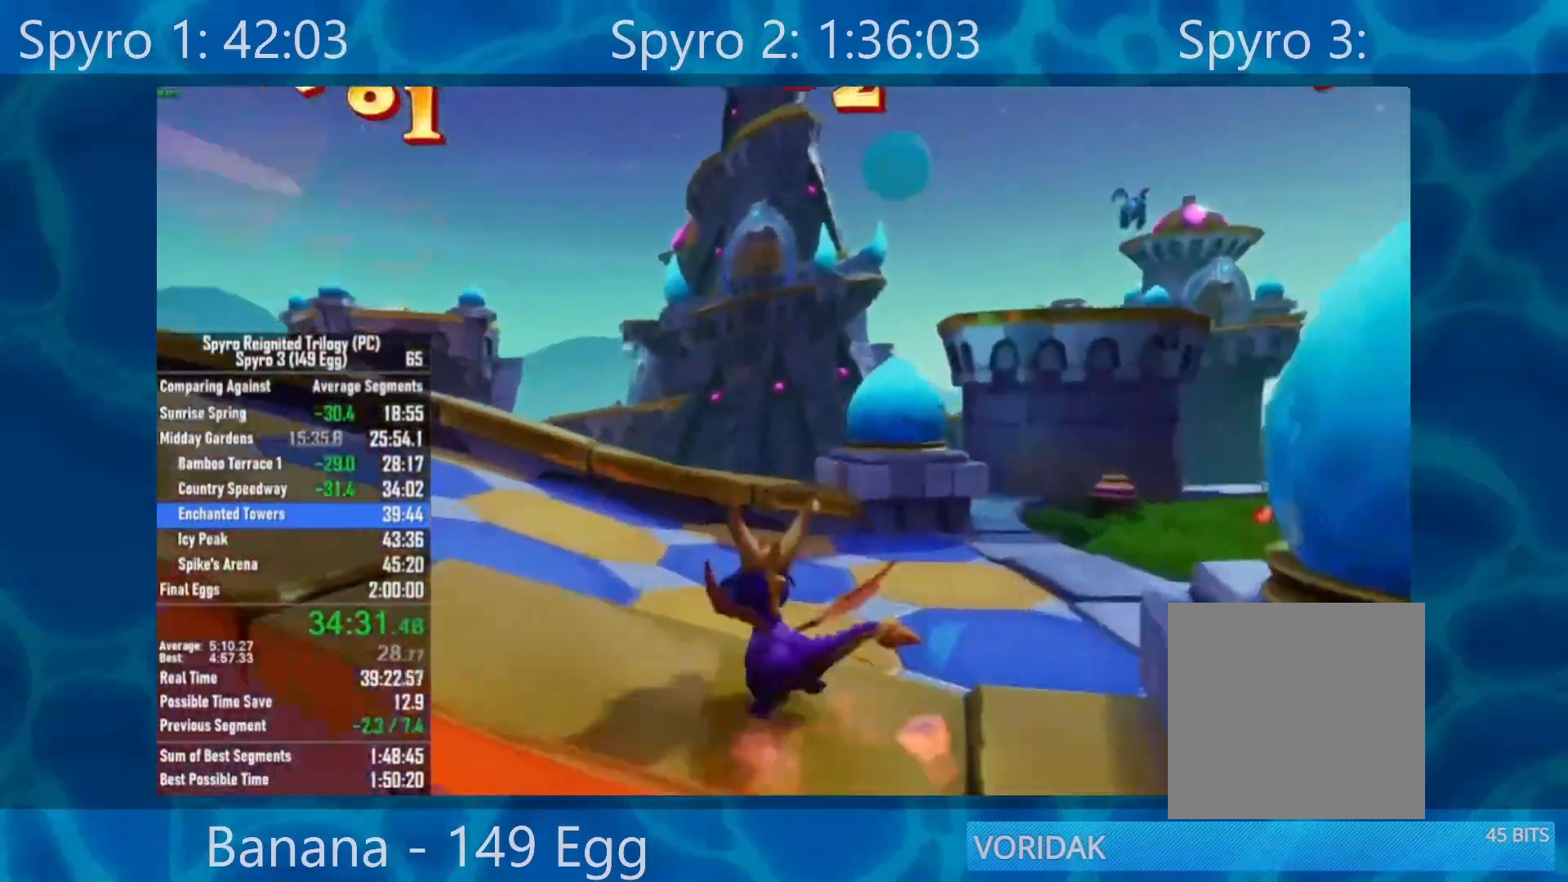
{"buttons": ["A", "X"], "left_stick": "right", "right_stick": "center", "events": [[67, "A", "down"], [267, "left_stick", "right"]]}
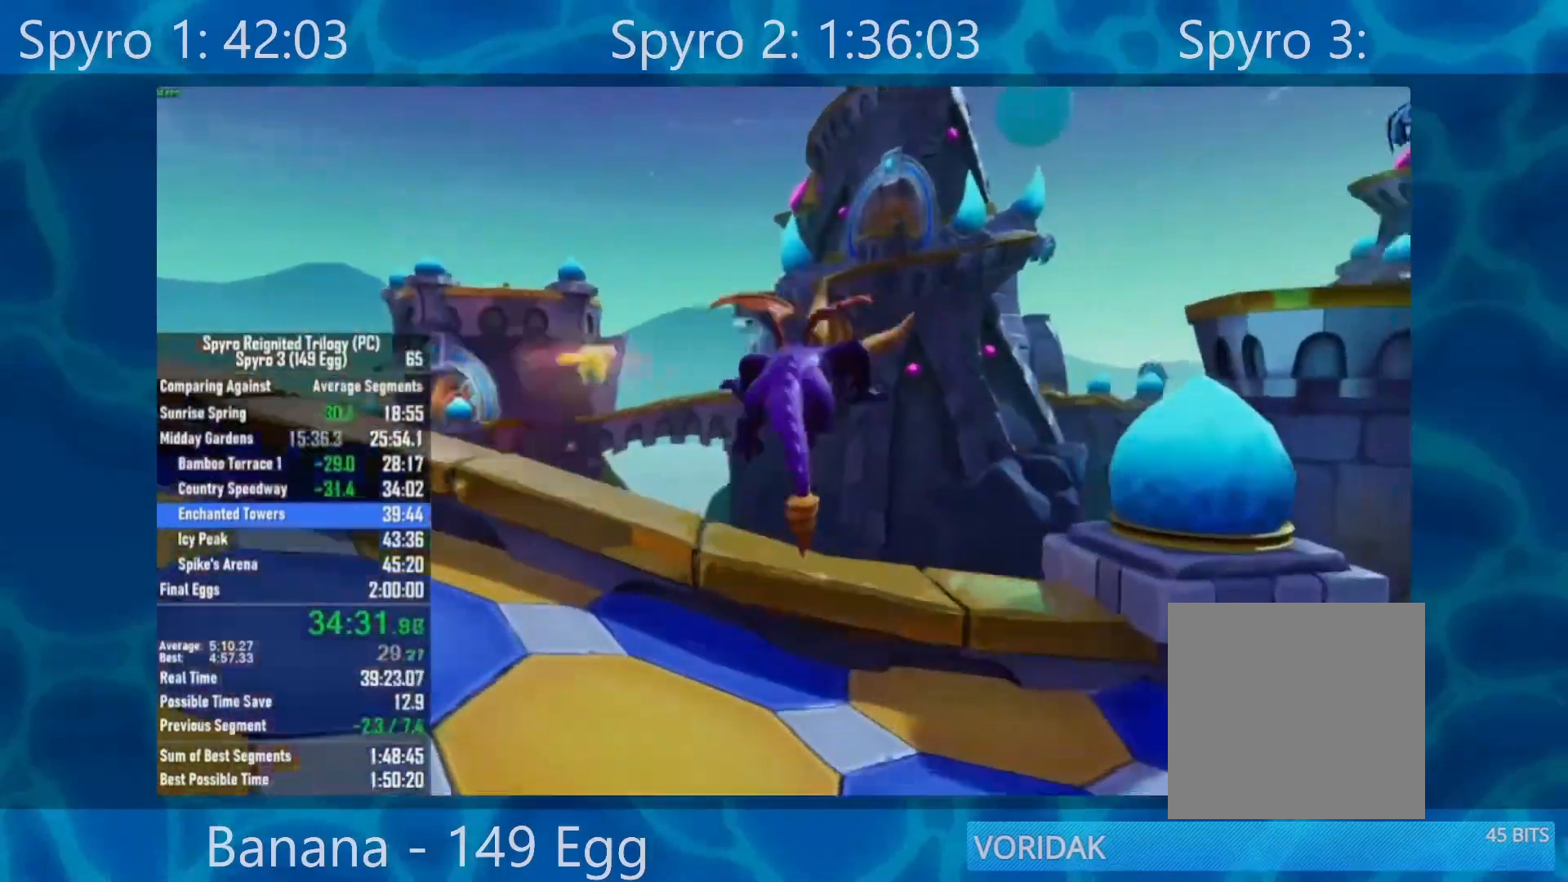
{"buttons": [], "left_stick": "up-right", "right_stick": "down-right", "events": [[100, "A", "up"], [200, "left_stick", "center"], [267, "left_stick", "up"], [333, "X", "up"], [400, "left_stick", "up-right"], [467, "right_stick", "down-right"]]}
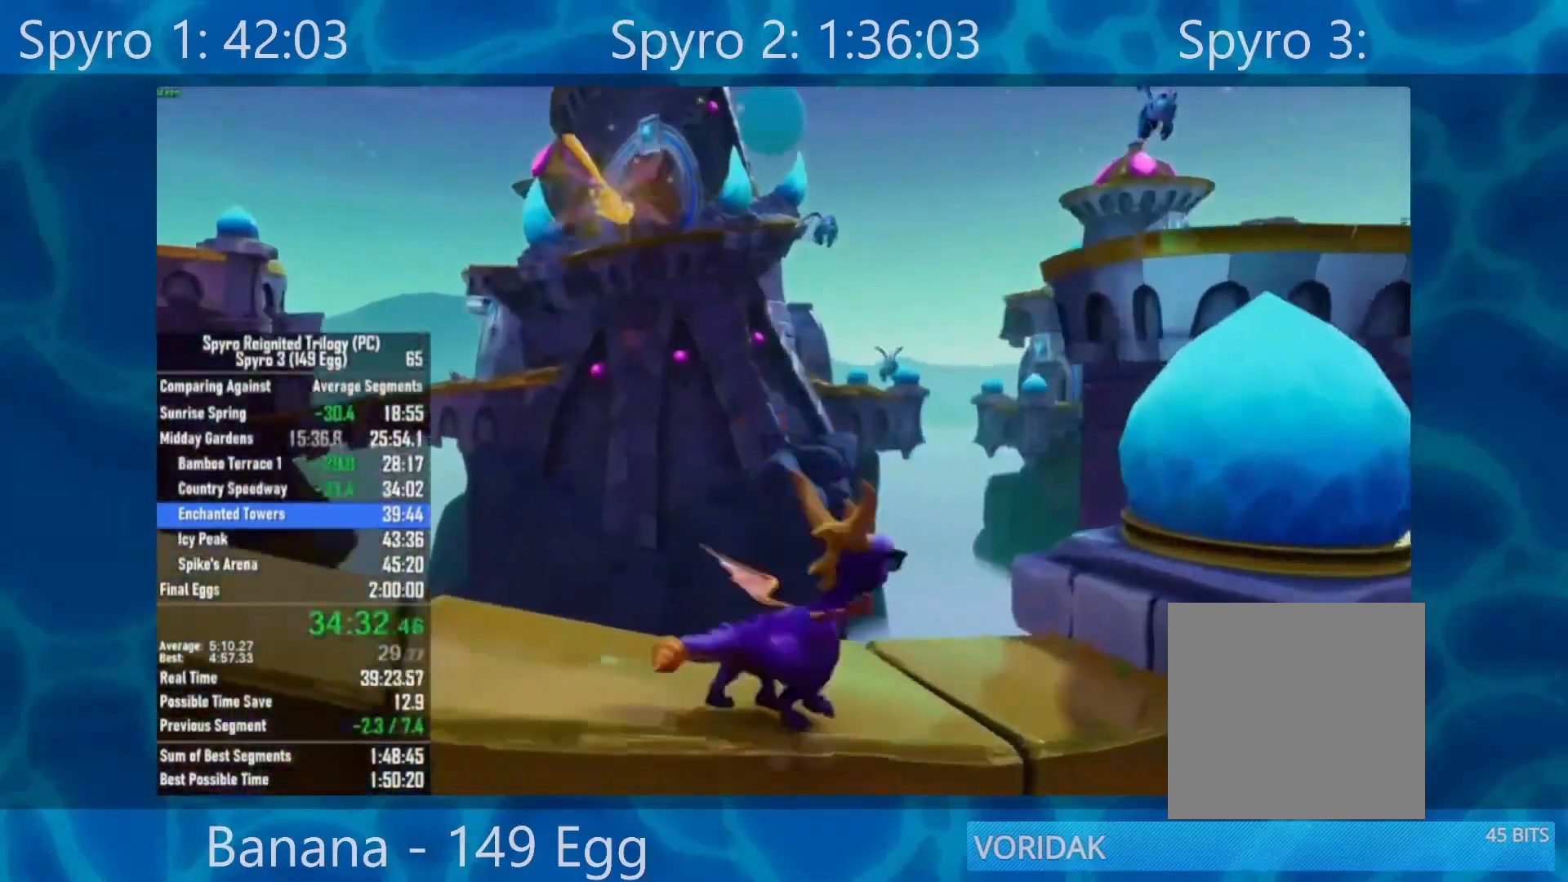
{"buttons": [], "left_stick": "up-right", "right_stick": "center", "events": [[150, "right_stick", "center"], [217, "A", "down"], [450, "A", "up"]]}
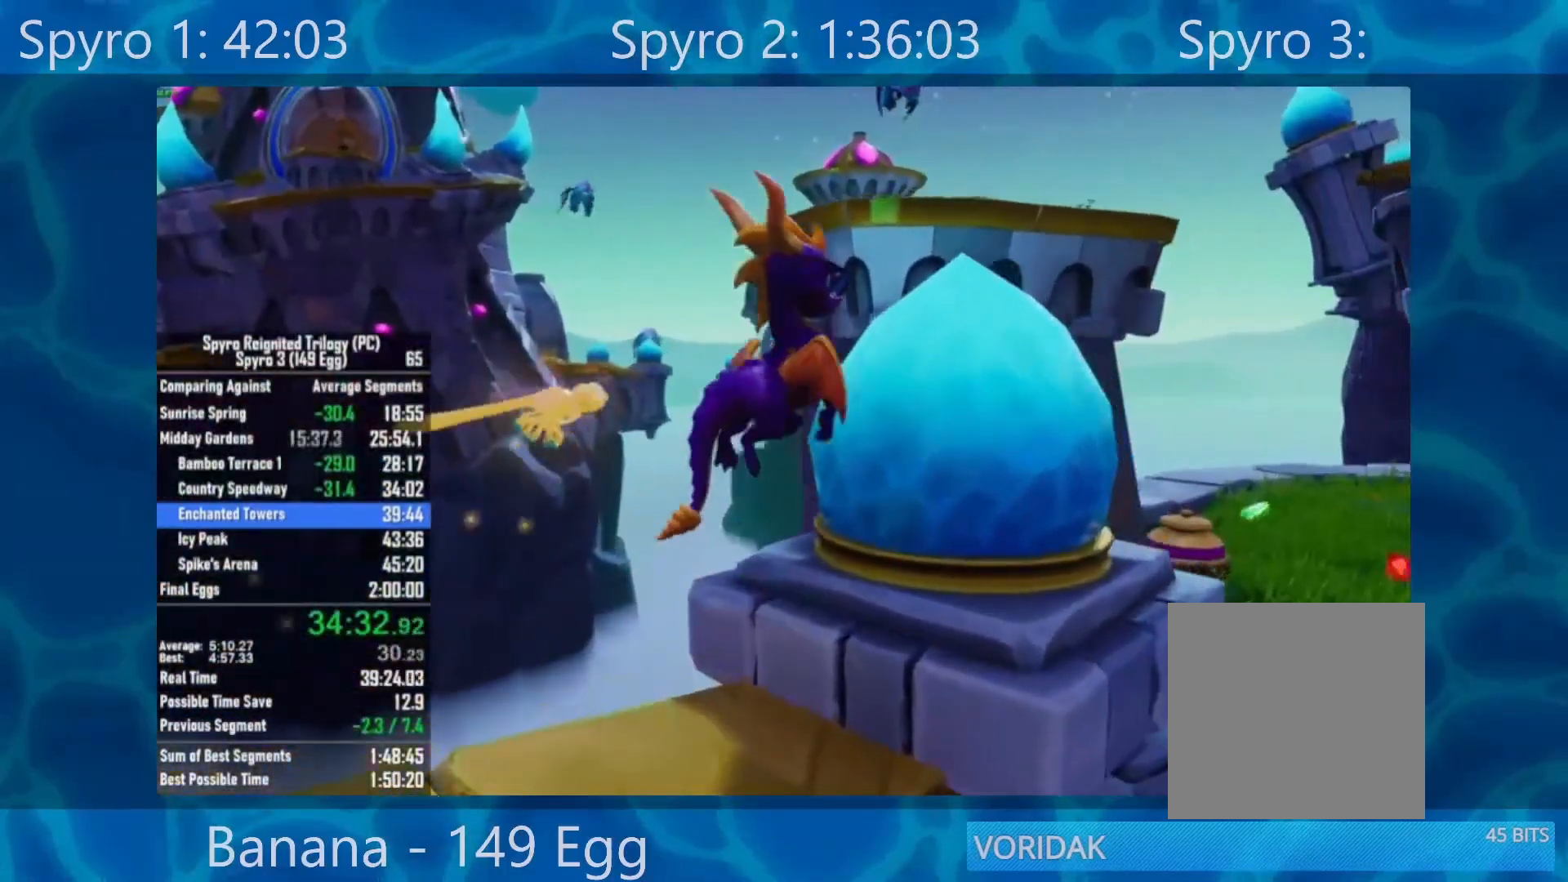
{"buttons": ["A", "X"], "left_stick": "left", "right_stick": "center", "events": [[83, "right_stick", "right"], [267, "left_stick", "center"], [267, "right_stick", "center"], [367, "X", "down"], [433, "left_stick", "left"], [500, "A", "down"]]}
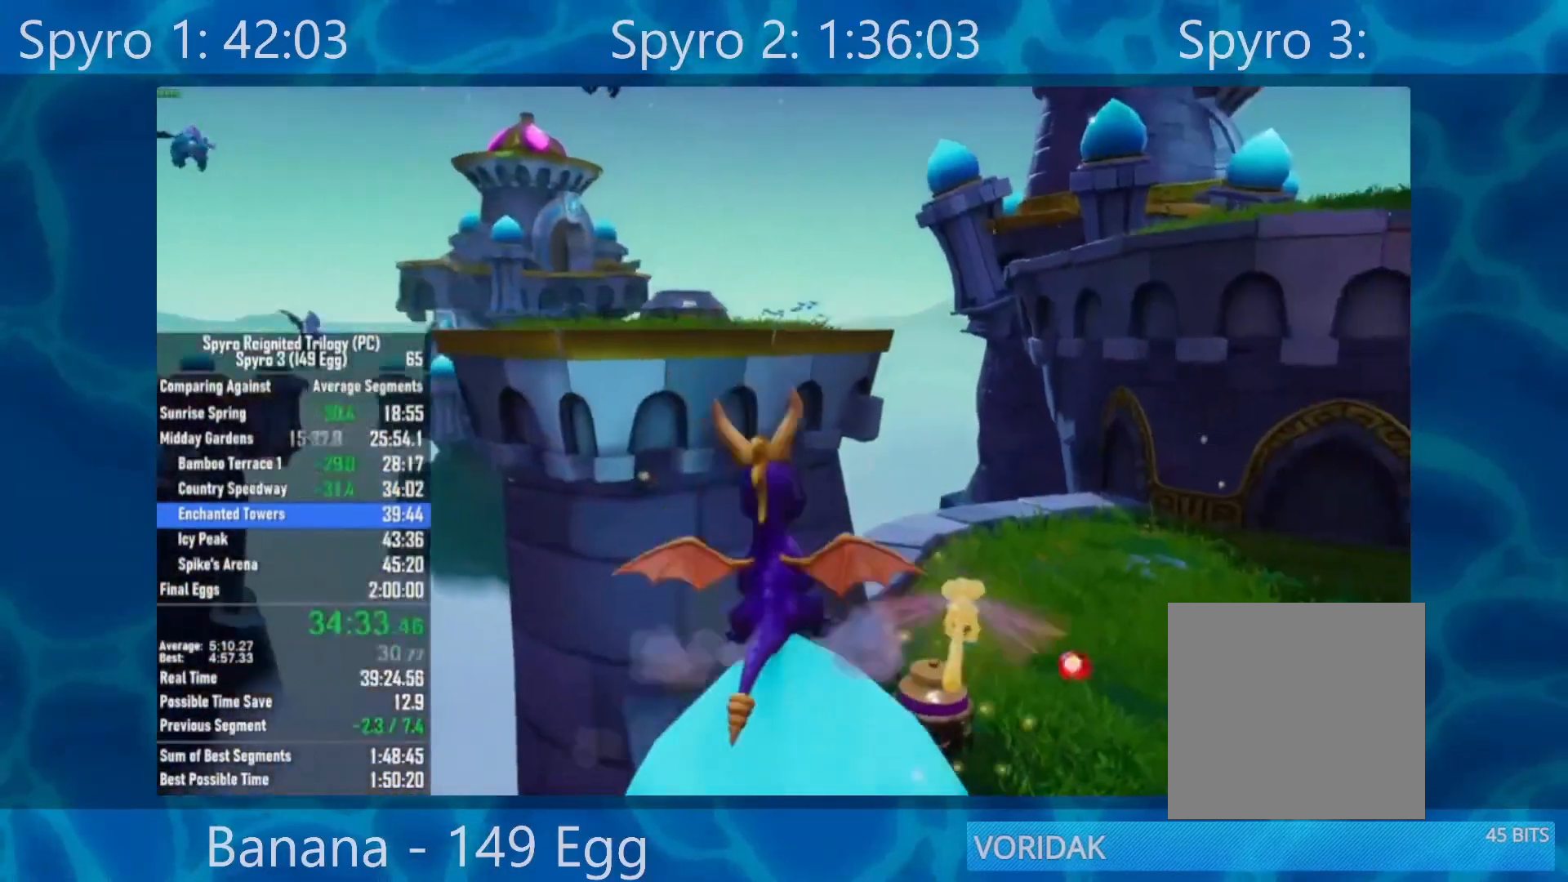
{"buttons": ["A", "X"], "left_stick": "center", "right_stick": "center", "events": [[150, "left_stick", "center"], [300, "left_stick", "right"], [367, "left_stick", "center"]]}
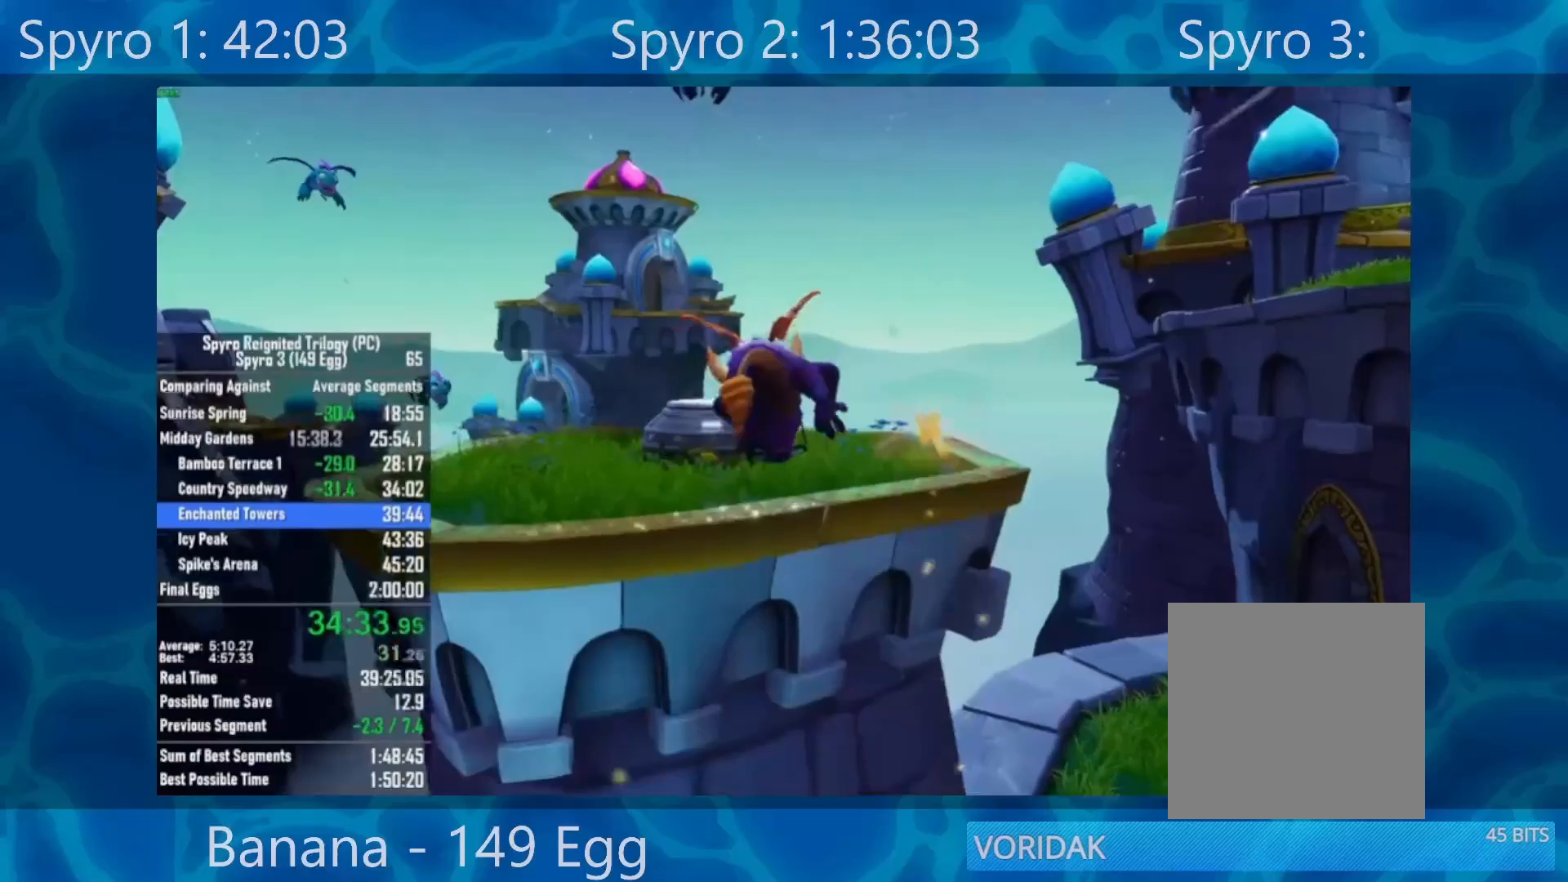
{"buttons": ["X"], "left_stick": "right", "right_stick": "center", "events": [[67, "A", "up"], [267, "left_stick", "right"]]}
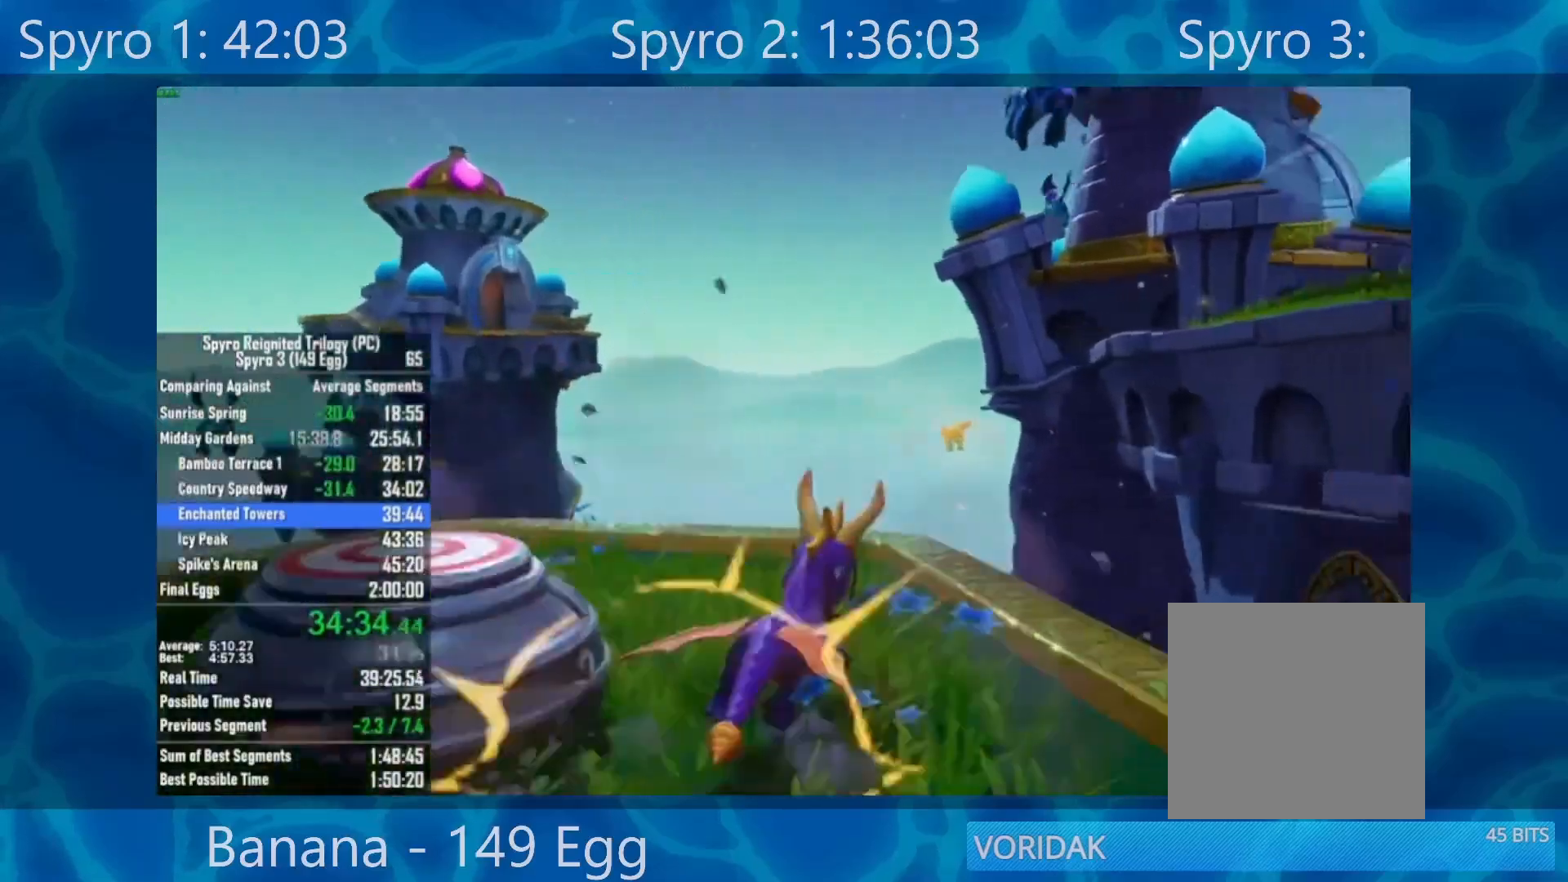
{"buttons": ["A"], "left_stick": "center", "right_stick": "center", "events": [[50, "left_stick", "center"], [100, "left_stick", "right"], [300, "A", "down"], [333, "X", "up"], [450, "left_stick", "center"]]}
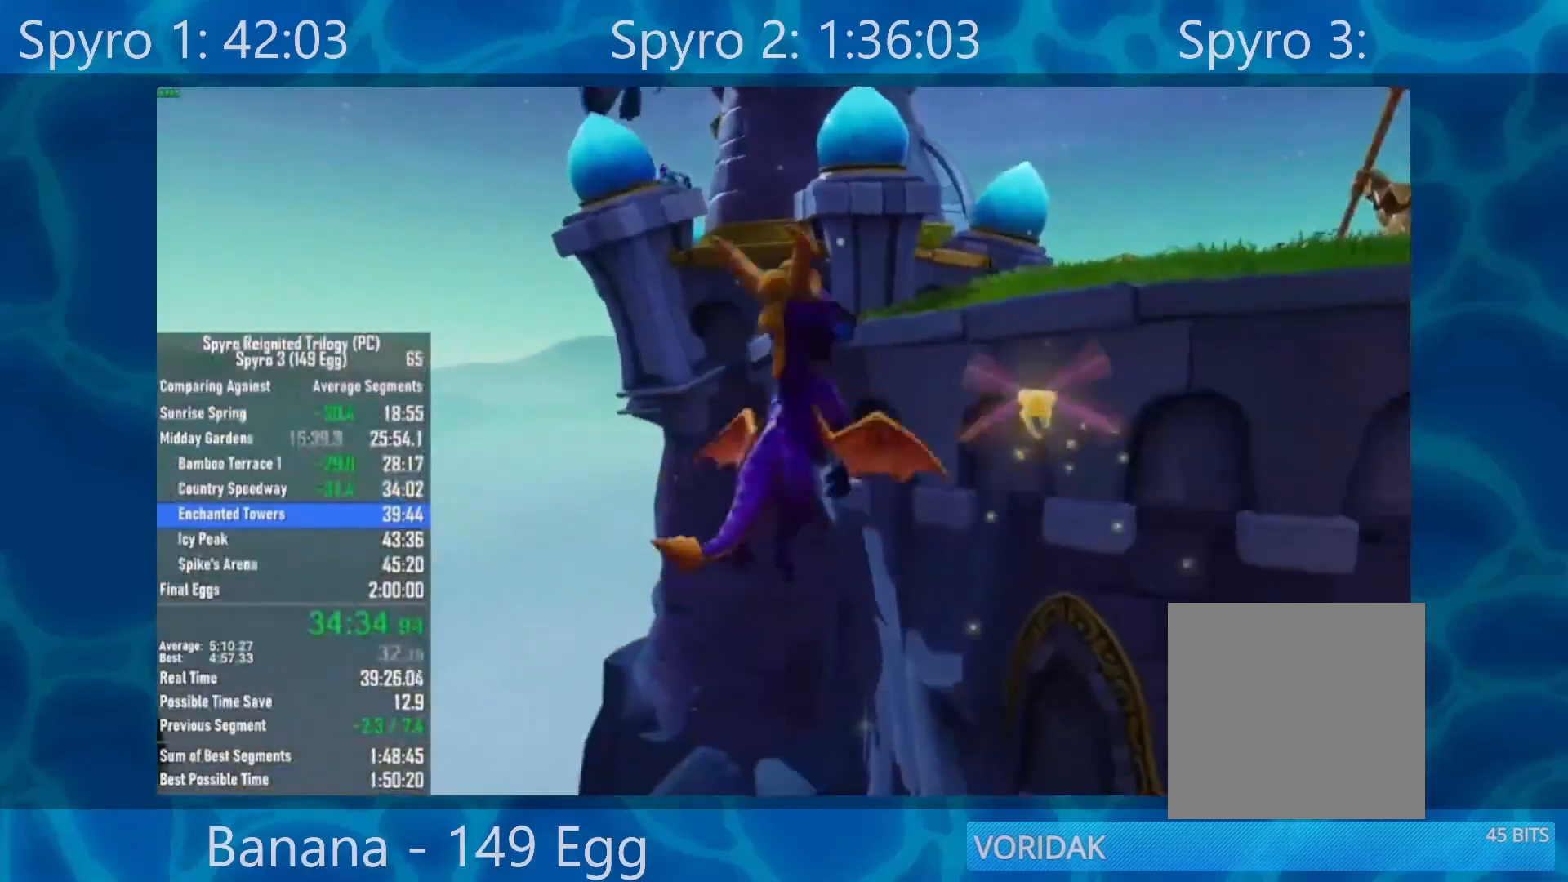
{"buttons": ["A"], "left_stick": "left", "right_stick": "center", "events": [[267, "A", "up"], [433, "A", "down"], [433, "left_stick", "left"]]}
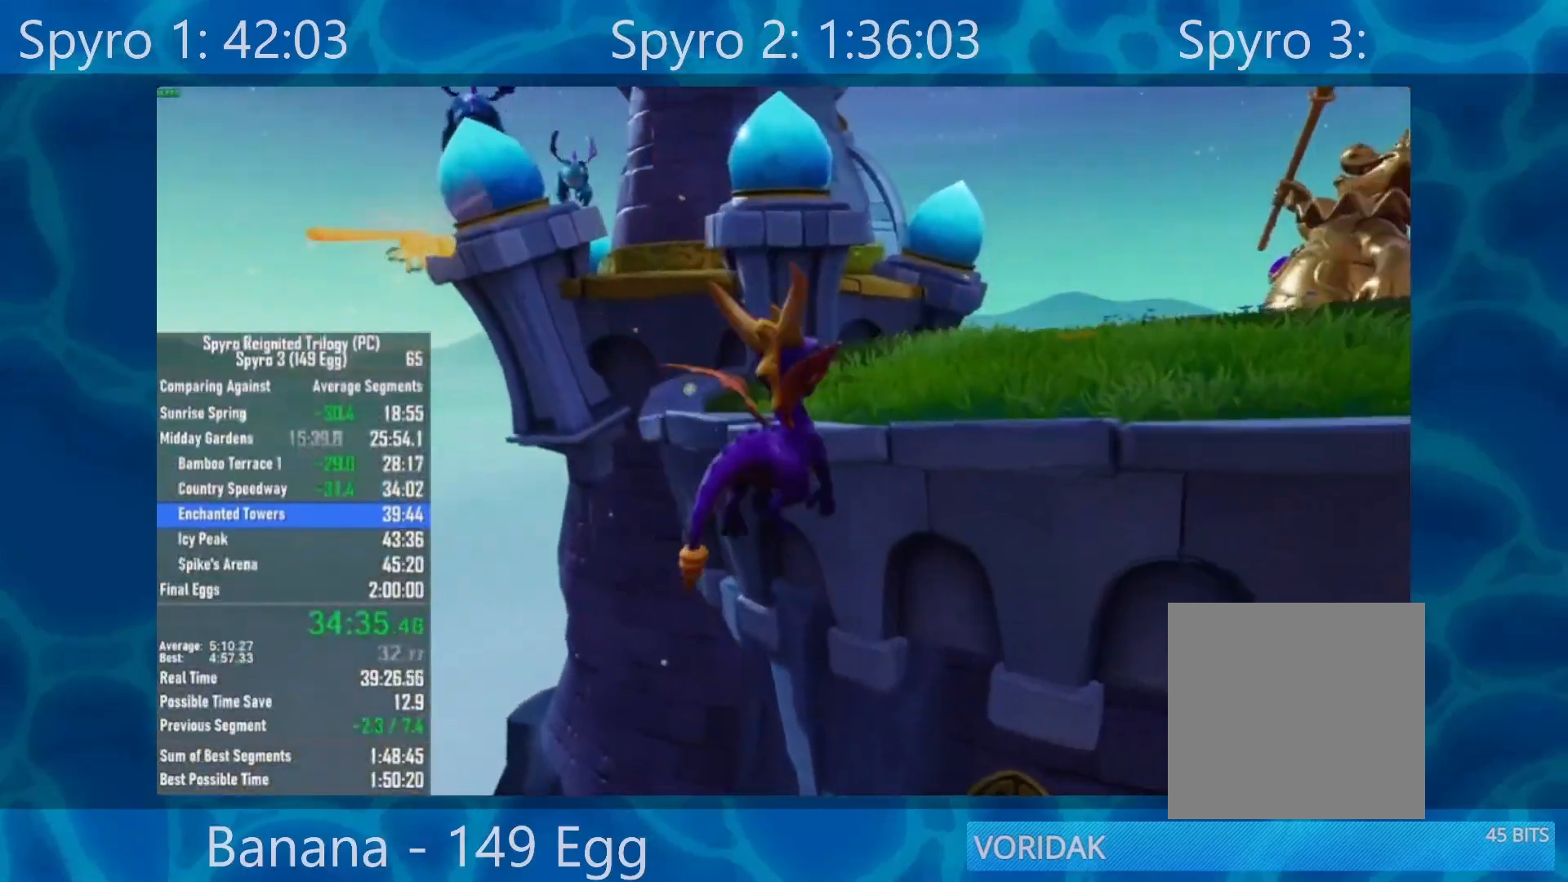
{"buttons": ["Y"], "left_stick": "up-right", "right_stick": "center", "events": [[100, "A", "up"], [167, "left_stick", "center"], [233, "left_stick", "right"], [367, "Y", "down"], [367, "left_stick", "up-right"]]}
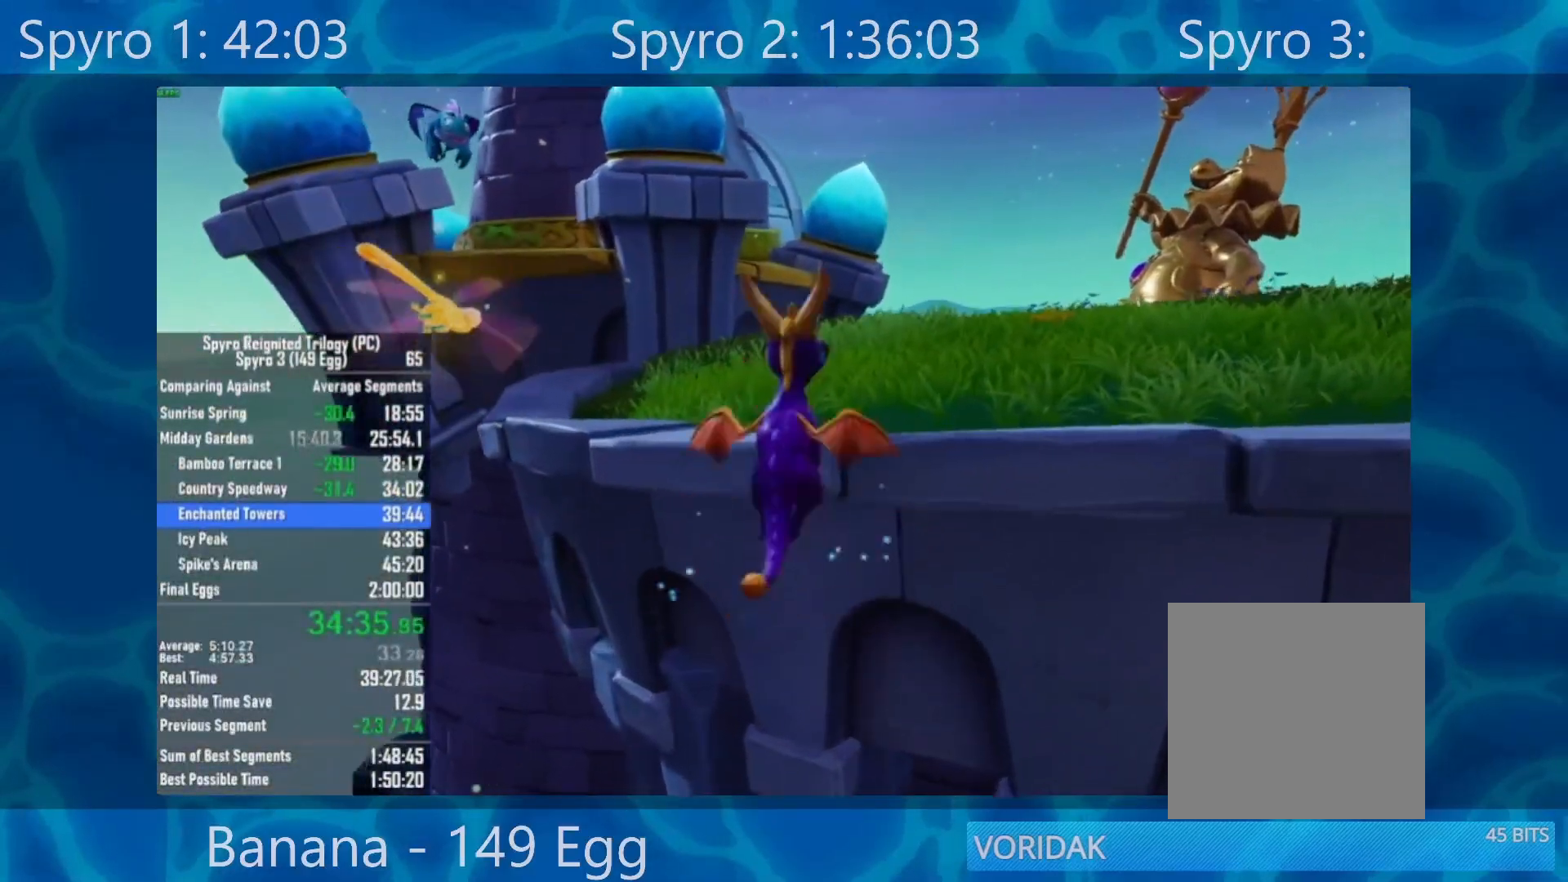
{"buttons": ["X"], "left_stick": "center", "right_stick": "center", "events": [[150, "Y", "up"], [417, "X", "down"], [450, "left_stick", "center"]]}
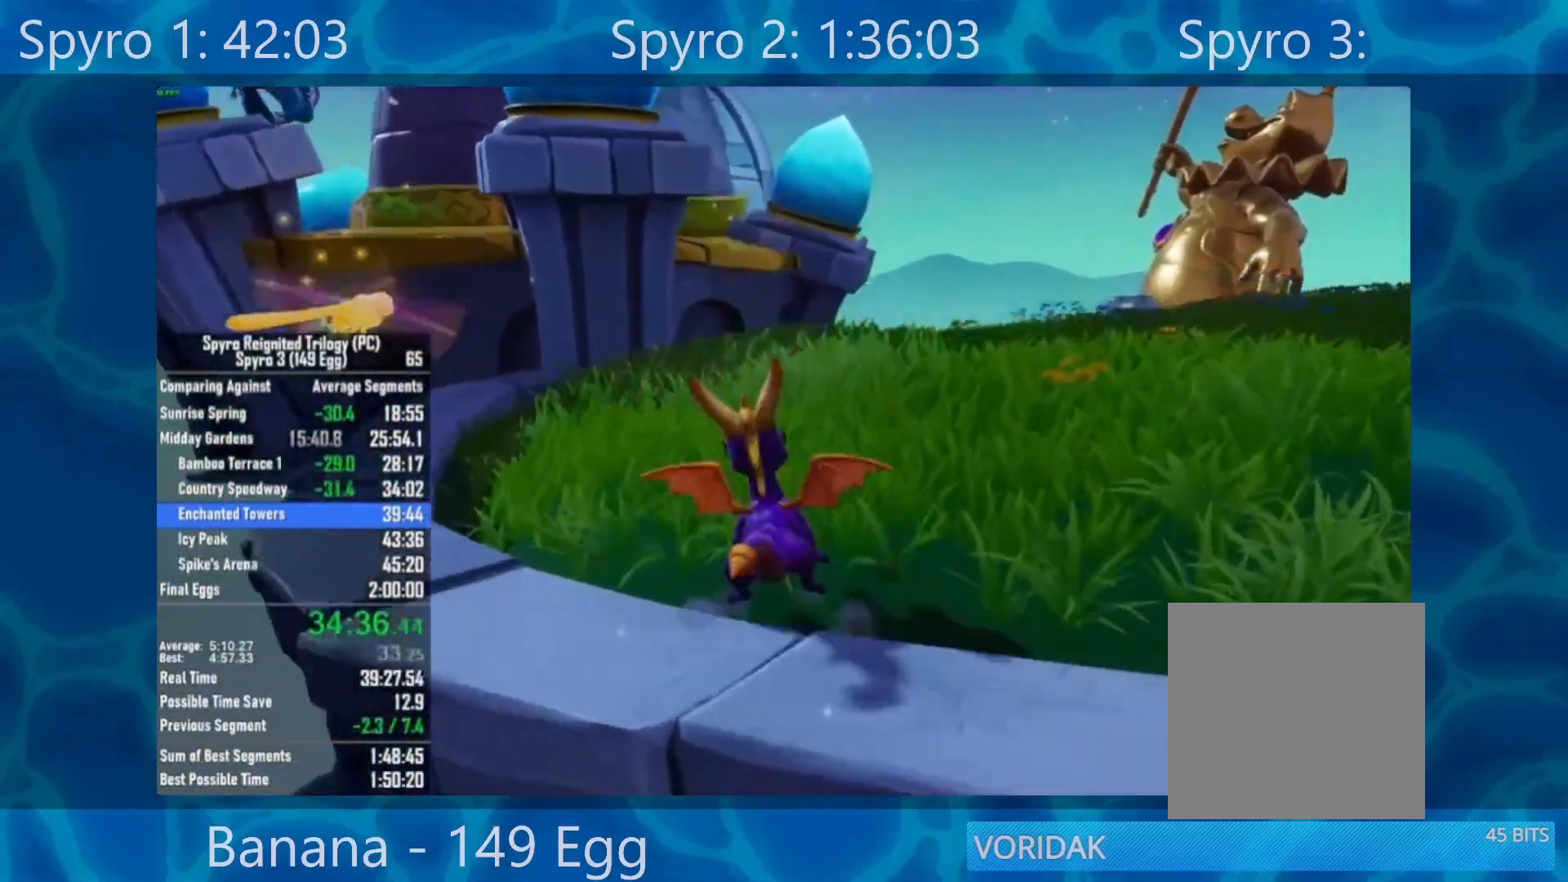
{"buttons": ["X"], "left_stick": "up", "right_stick": "center", "events": [[83, "left_stick", "left"], [250, "left_stick", "center"], [500, "left_stick", "up"]]}
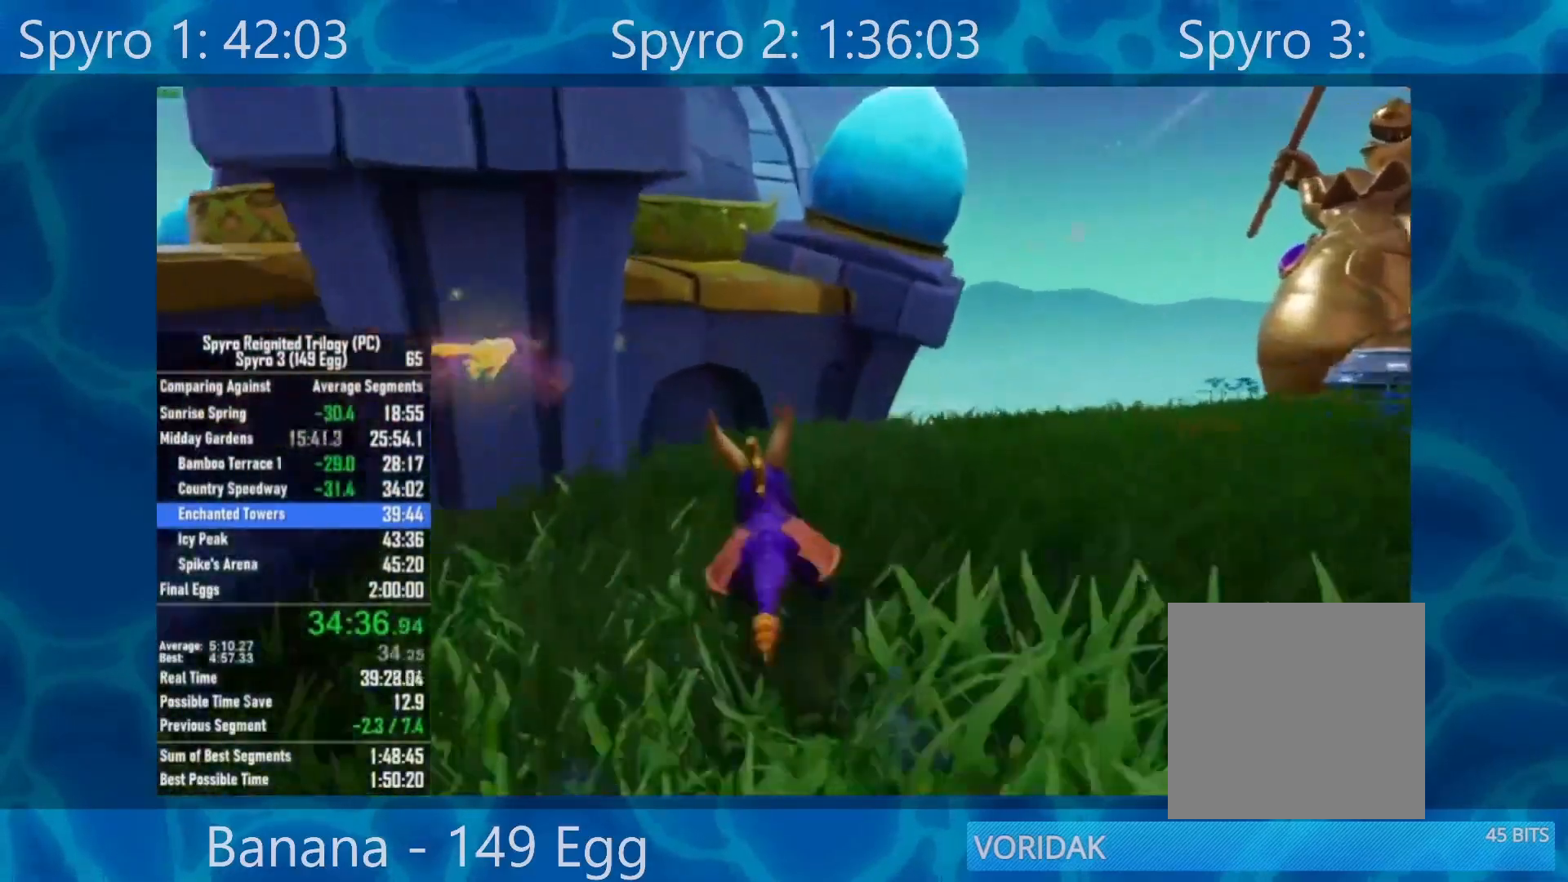
{"buttons": ["A"], "left_stick": "up", "right_stick": "center", "events": [[83, "A", "down"], [83, "X", "up"], [417, "A", "up"], [483, "A", "down"]]}
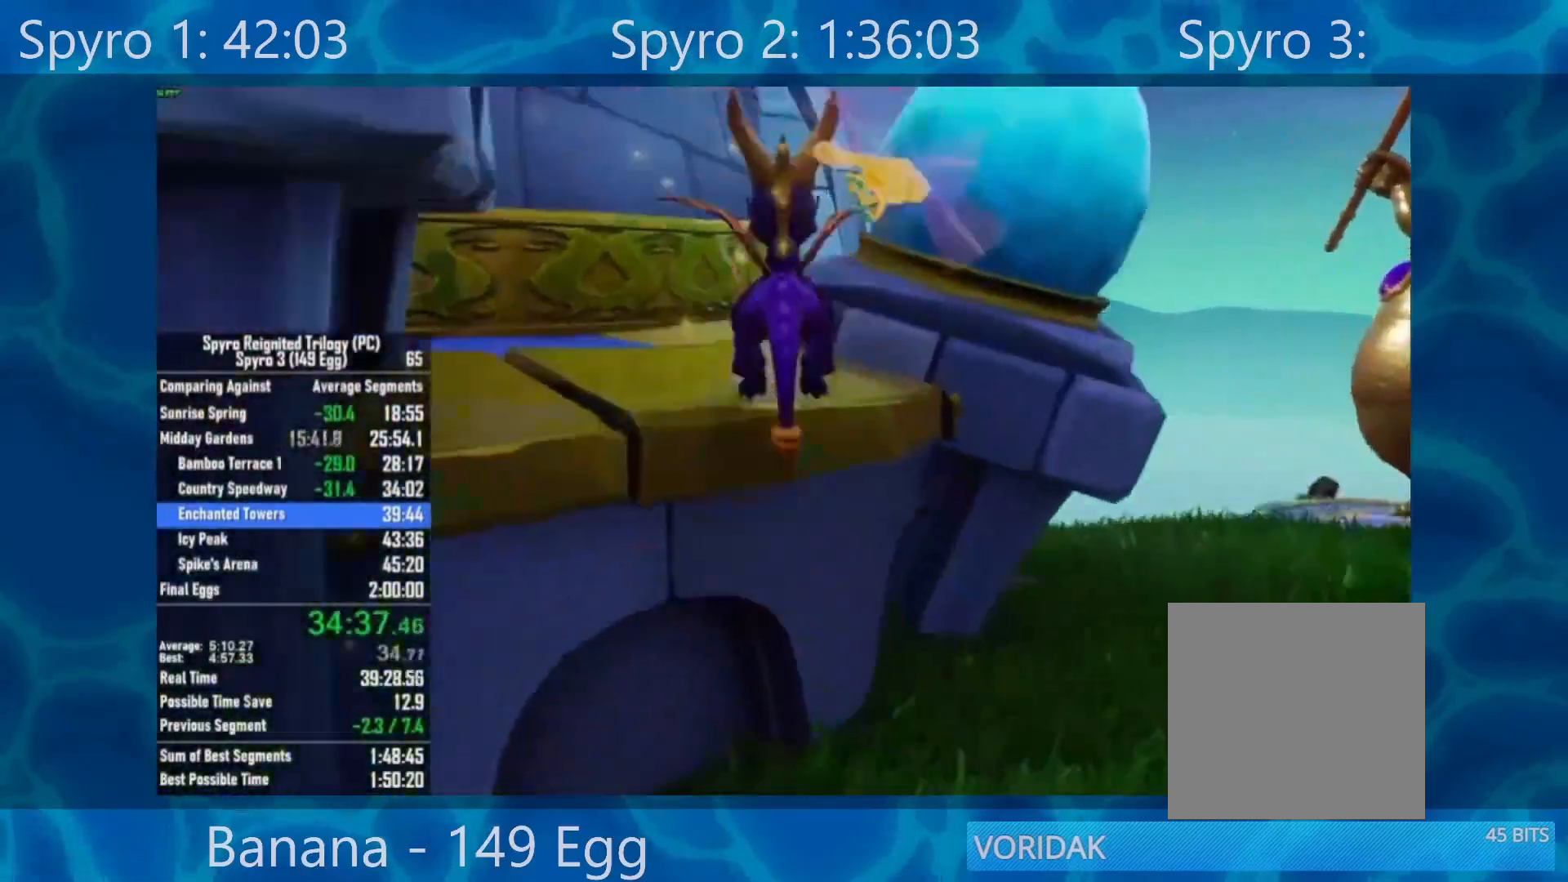
{"buttons": ["A"], "left_stick": "up-right", "right_stick": "center", "events": [[117, "A", "up"], [283, "A", "down"], [317, "left_stick", "up-right"]]}
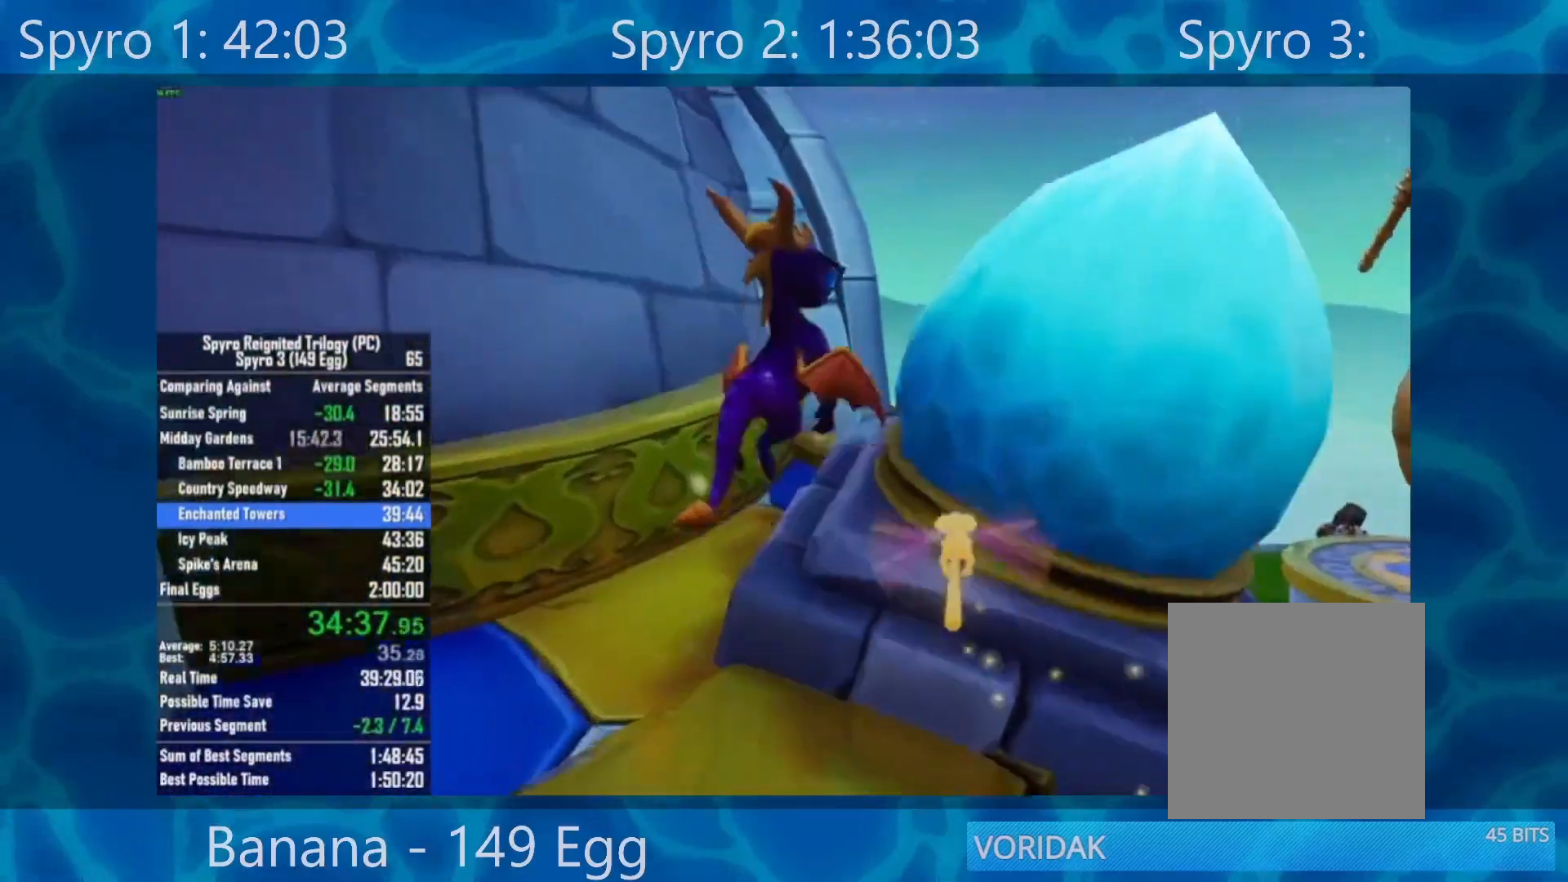
{"buttons": [], "left_stick": "up", "right_stick": "center", "events": [[183, "A", "up"], [317, "A", "down"], [367, "left_stick", "up"], [450, "A", "up"]]}
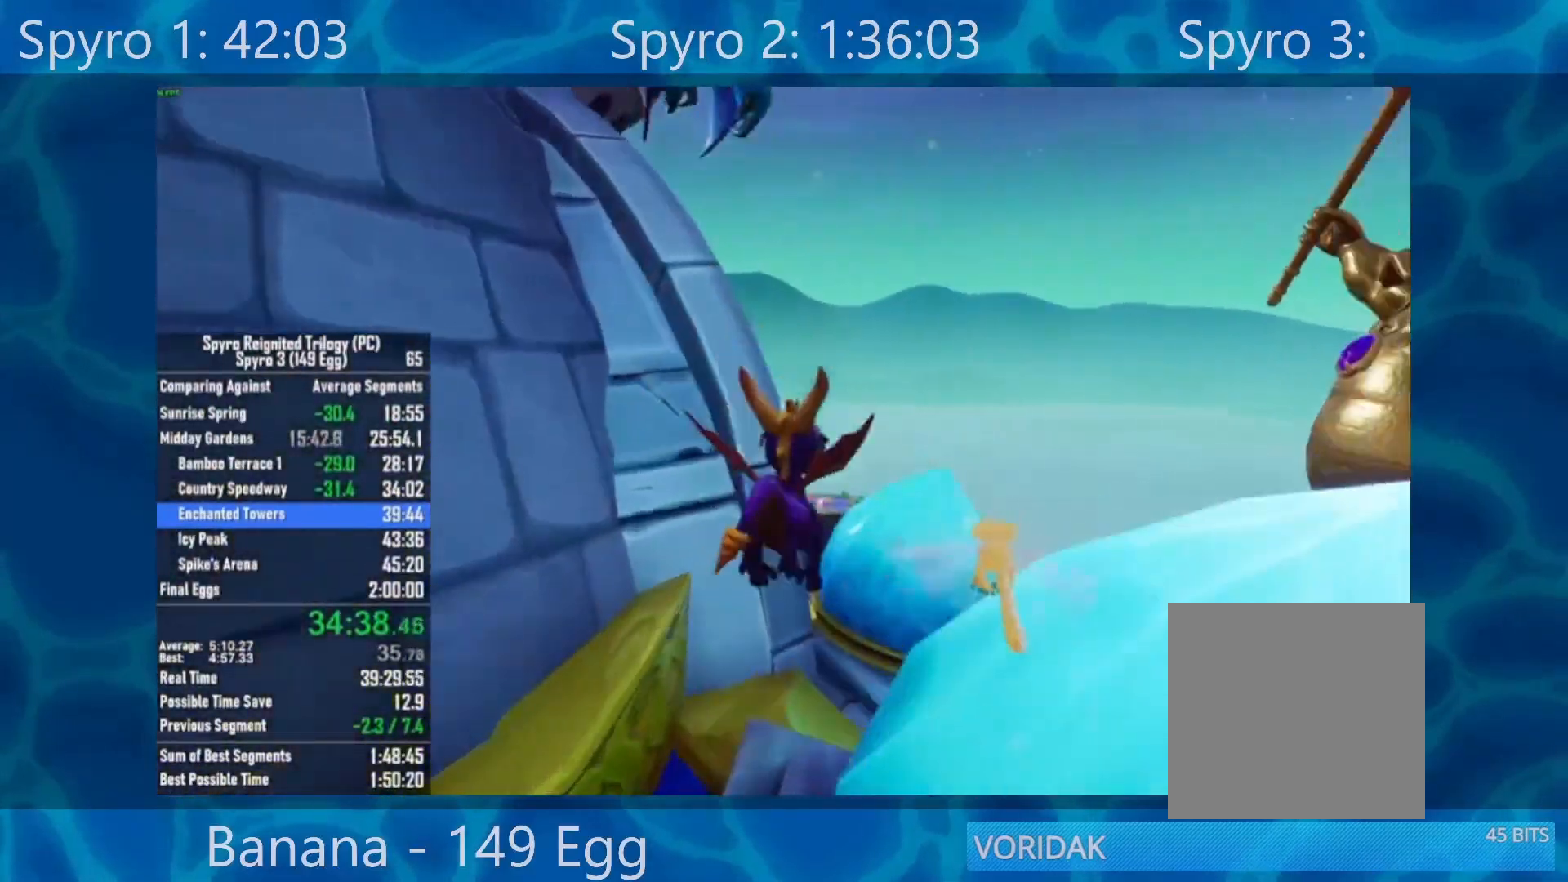
{"buttons": [], "left_stick": "up-left", "right_stick": "left", "events": [[100, "right_stick", "left"], [133, "left_stick", "up-left"]]}
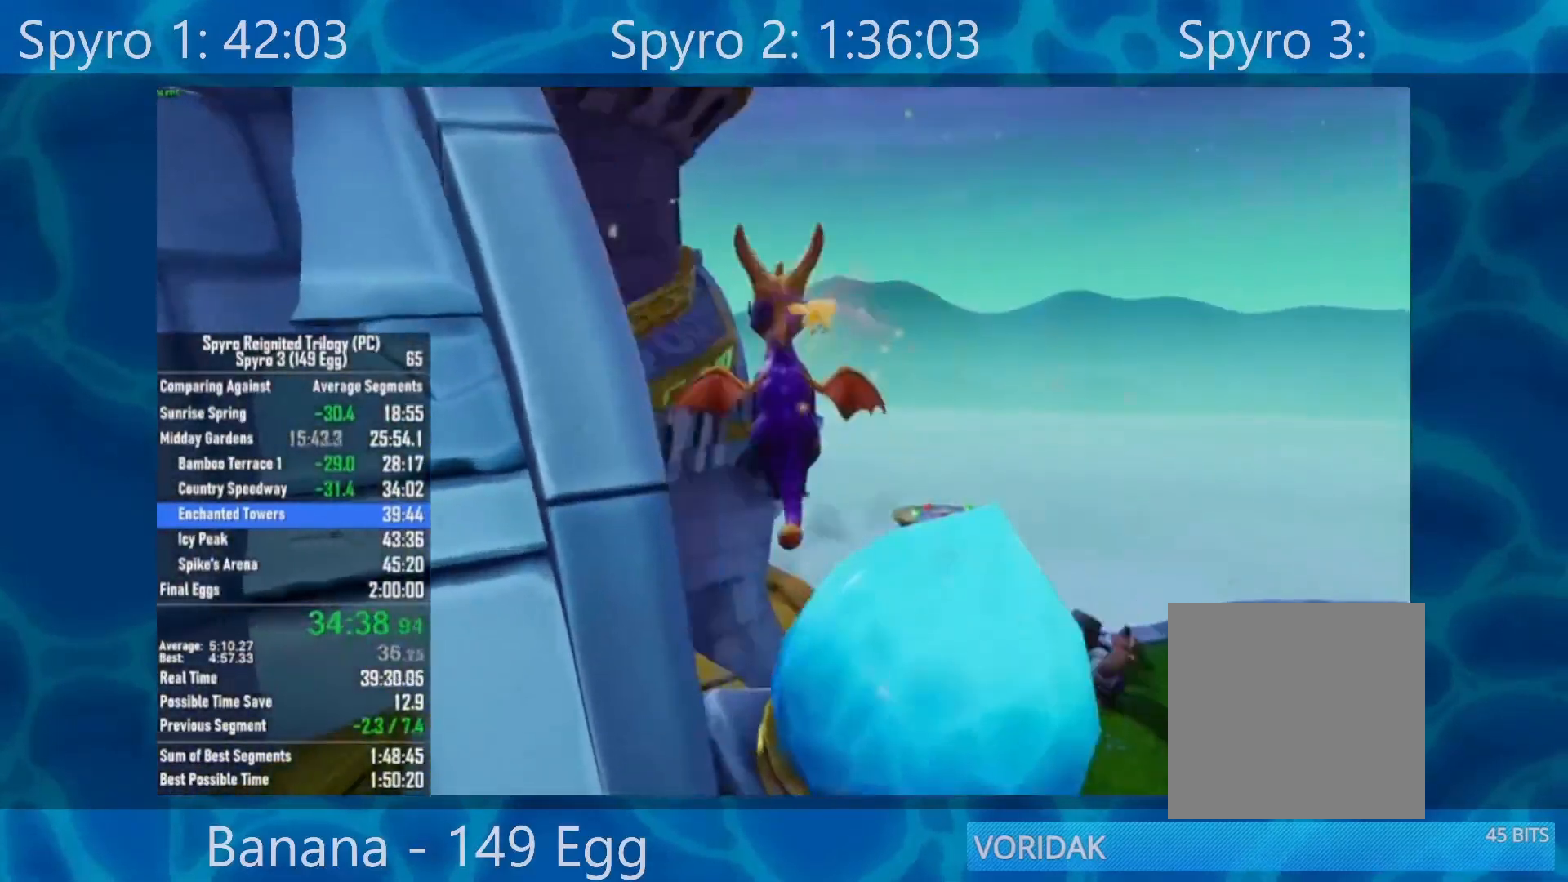
{"buttons": [], "left_stick": "up-left", "right_stick": "left", "events": [[183, "left_stick", "left"], [250, "R2", "down"], [400, "left_stick", "up-left"], [450, "R2", "up"]]}
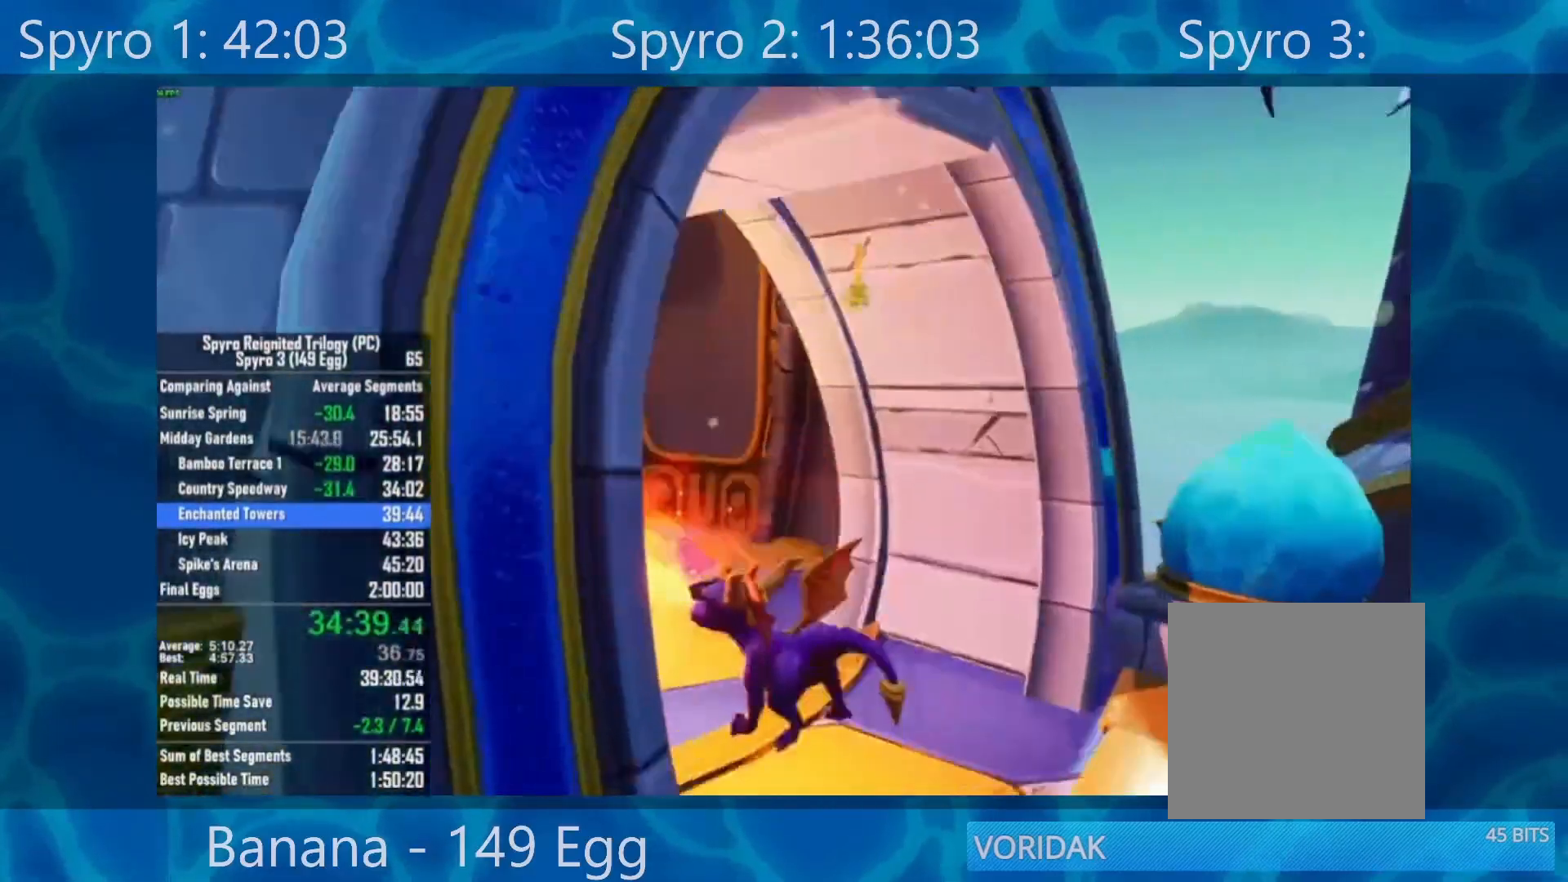
{"buttons": [], "left_stick": "up-left", "right_stick": "center", "events": [[17, "right_stick", "center"], [117, "X", "down"], [183, "left_stick", "up"], [400, "left_stick", "up-left"], [450, "X", "up"]]}
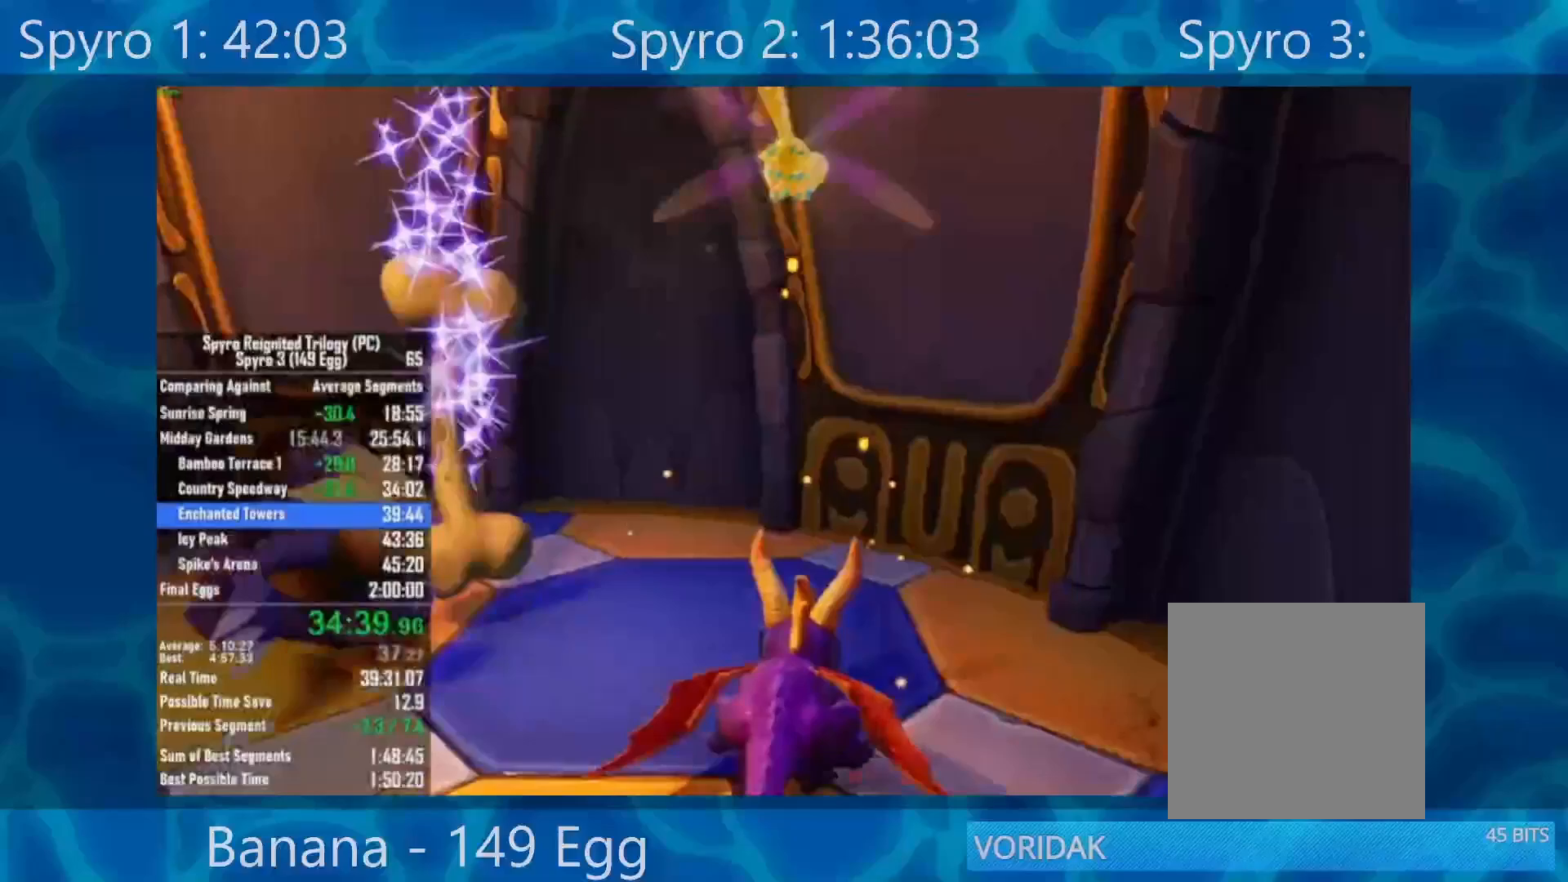
{"buttons": [], "left_stick": "down-right", "right_stick": "right", "events": [[50, "left_stick", "left"], [117, "right_stick", "right"], [217, "left_stick", "down-left"], [317, "left_stick", "down"], [417, "left_stick", "down-right"]]}
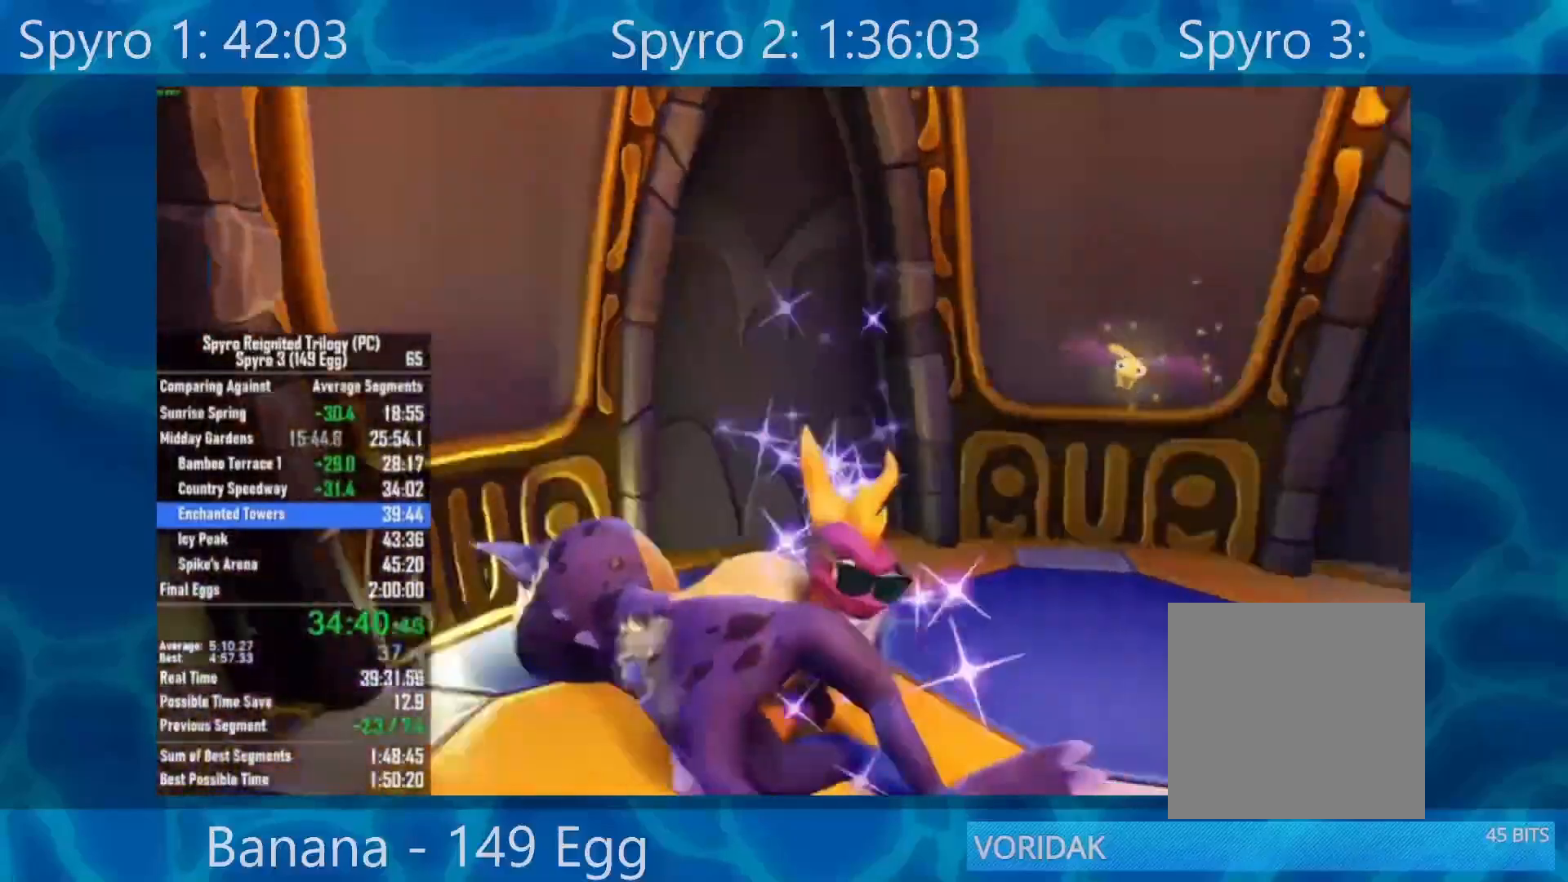
{"buttons": ["X"], "left_stick": "left", "right_stick": "center", "events": [[67, "left_stick", "right"], [200, "right_stick", "center"], [283, "X", "down"], [350, "left_stick", "center"], [450, "left_stick", "left"]]}
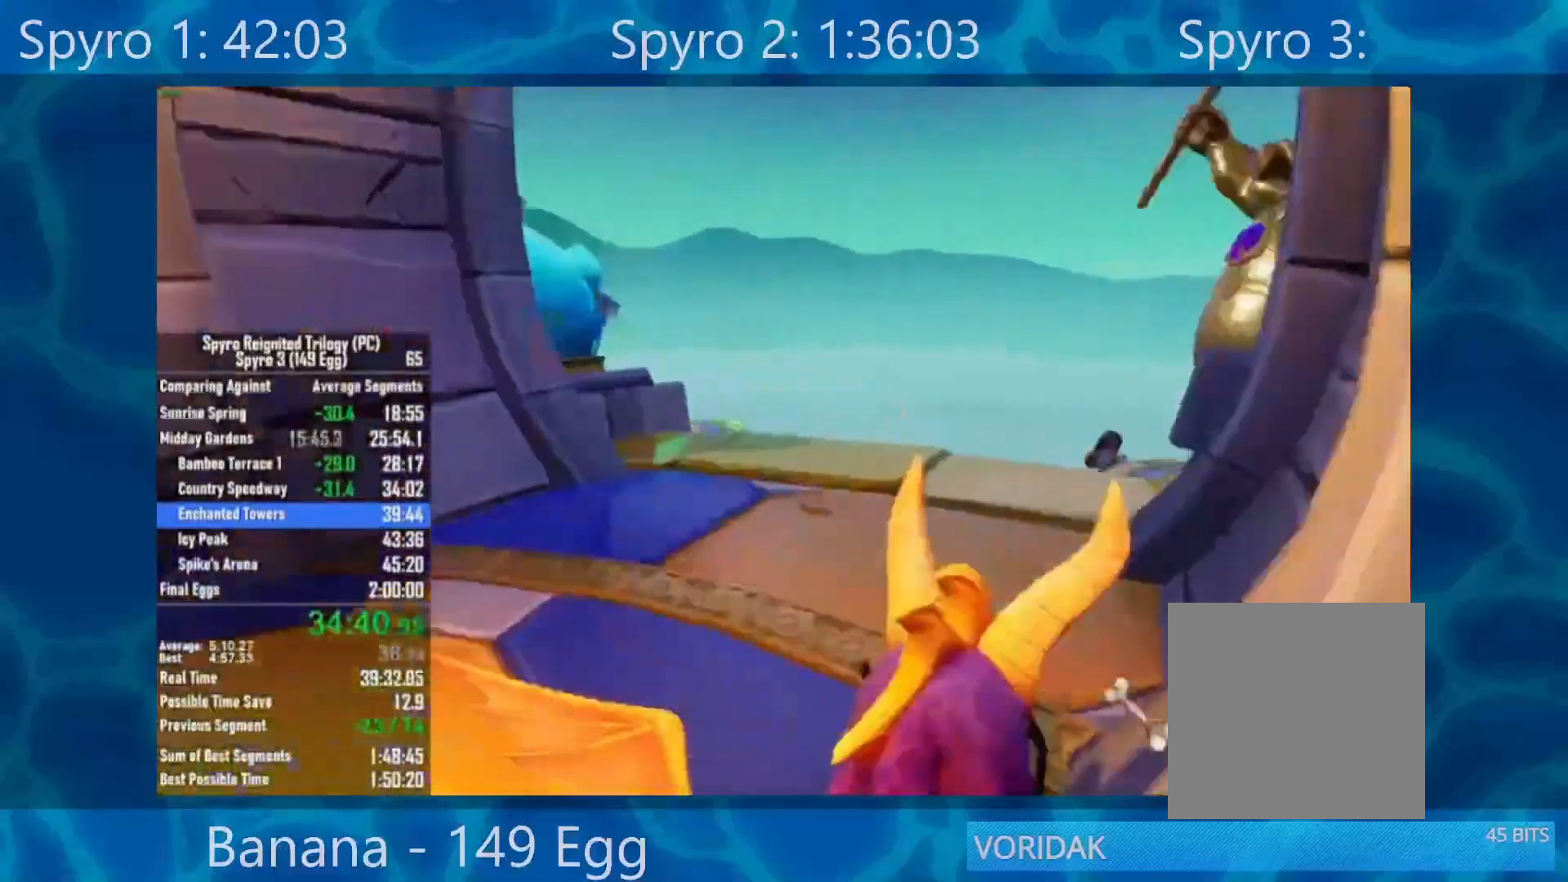
{"buttons": ["A", "X"], "left_stick": "center", "right_stick": "center", "events": [[483, "A", "down"], [483, "left_stick", "center"]]}
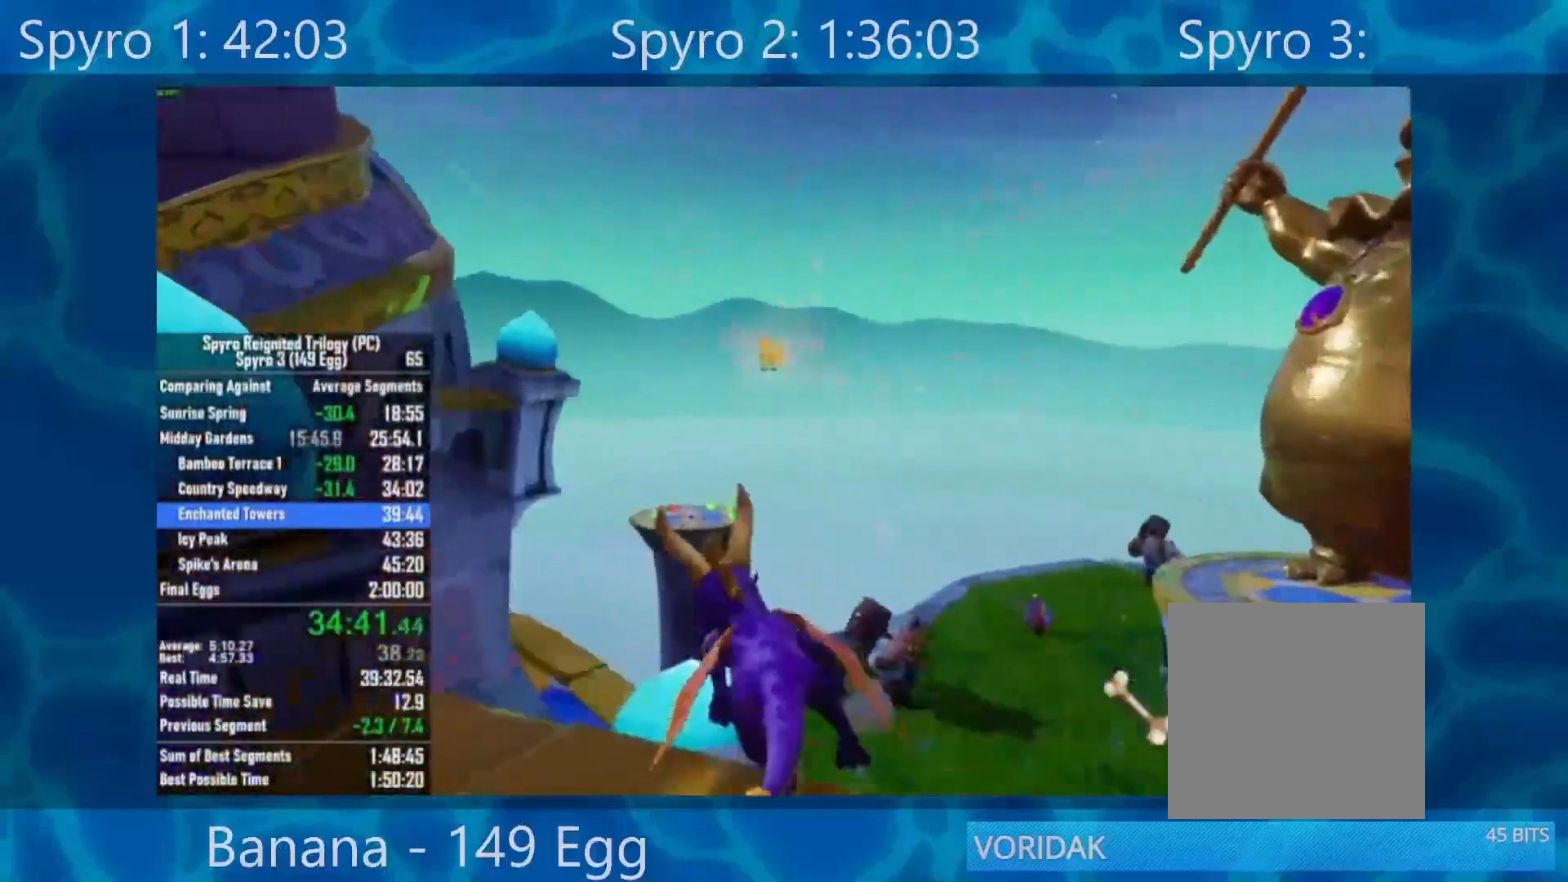
{"buttons": ["A", "X"], "left_stick": "center", "right_stick": "center", "events": [[117, "left_stick", "left"], [250, "left_stick", "center"]]}